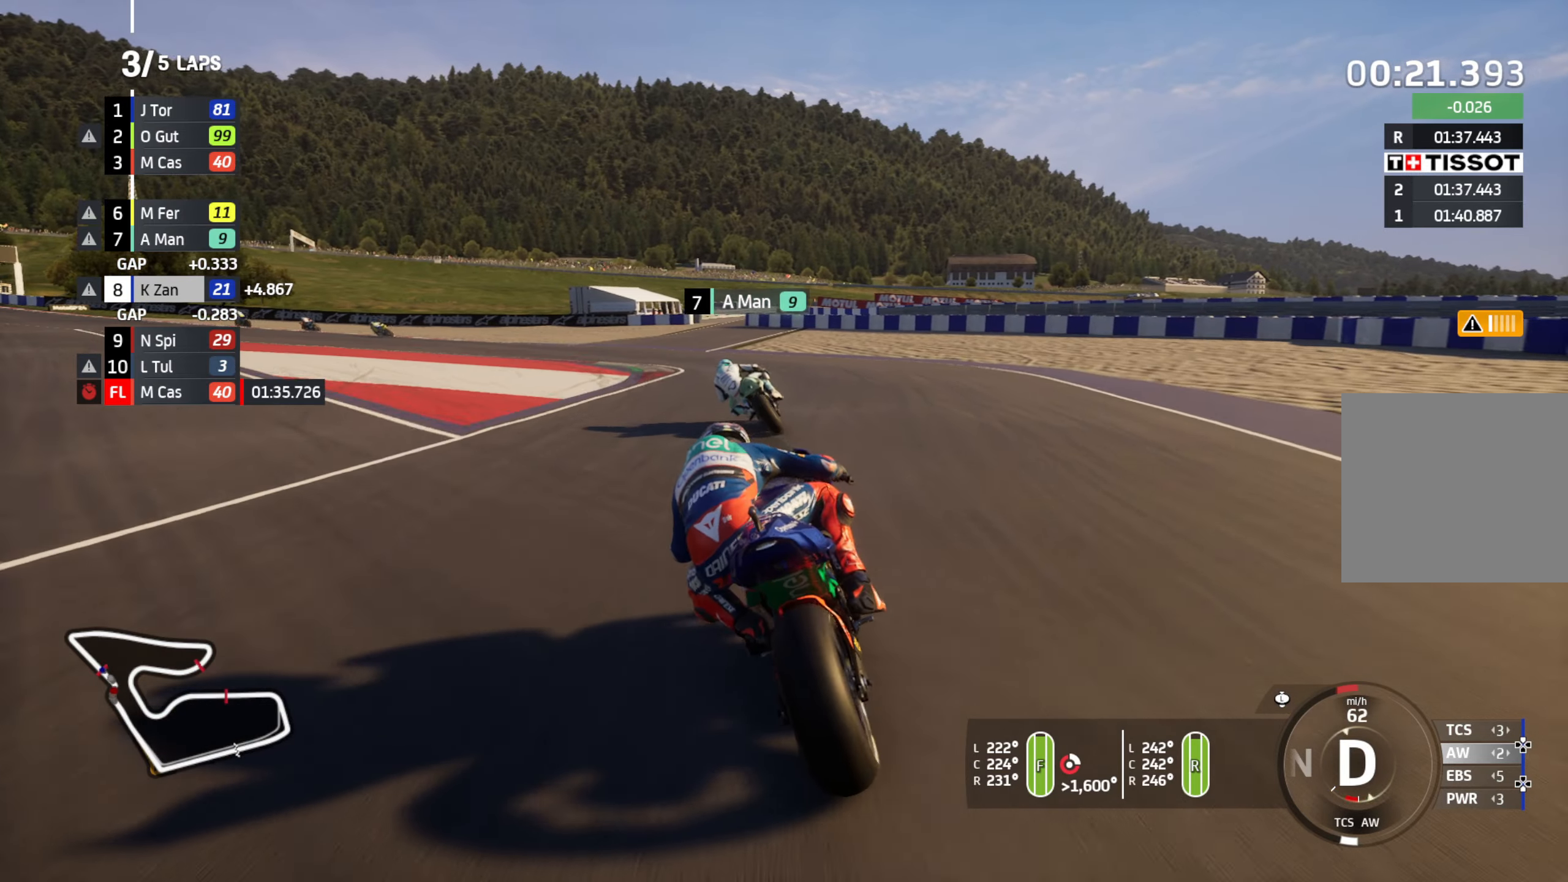
Gameplay with a controller (Xbox layout); each line is a JSON object with the inputs held at the frame after it. "events" lists button and stick changes between this image and that frame as [ms after this image, input, new state], when the widget could be followed in between.
{"buttons": ["L2"], "left_stick": "left", "right_stick": "center", "events": []}
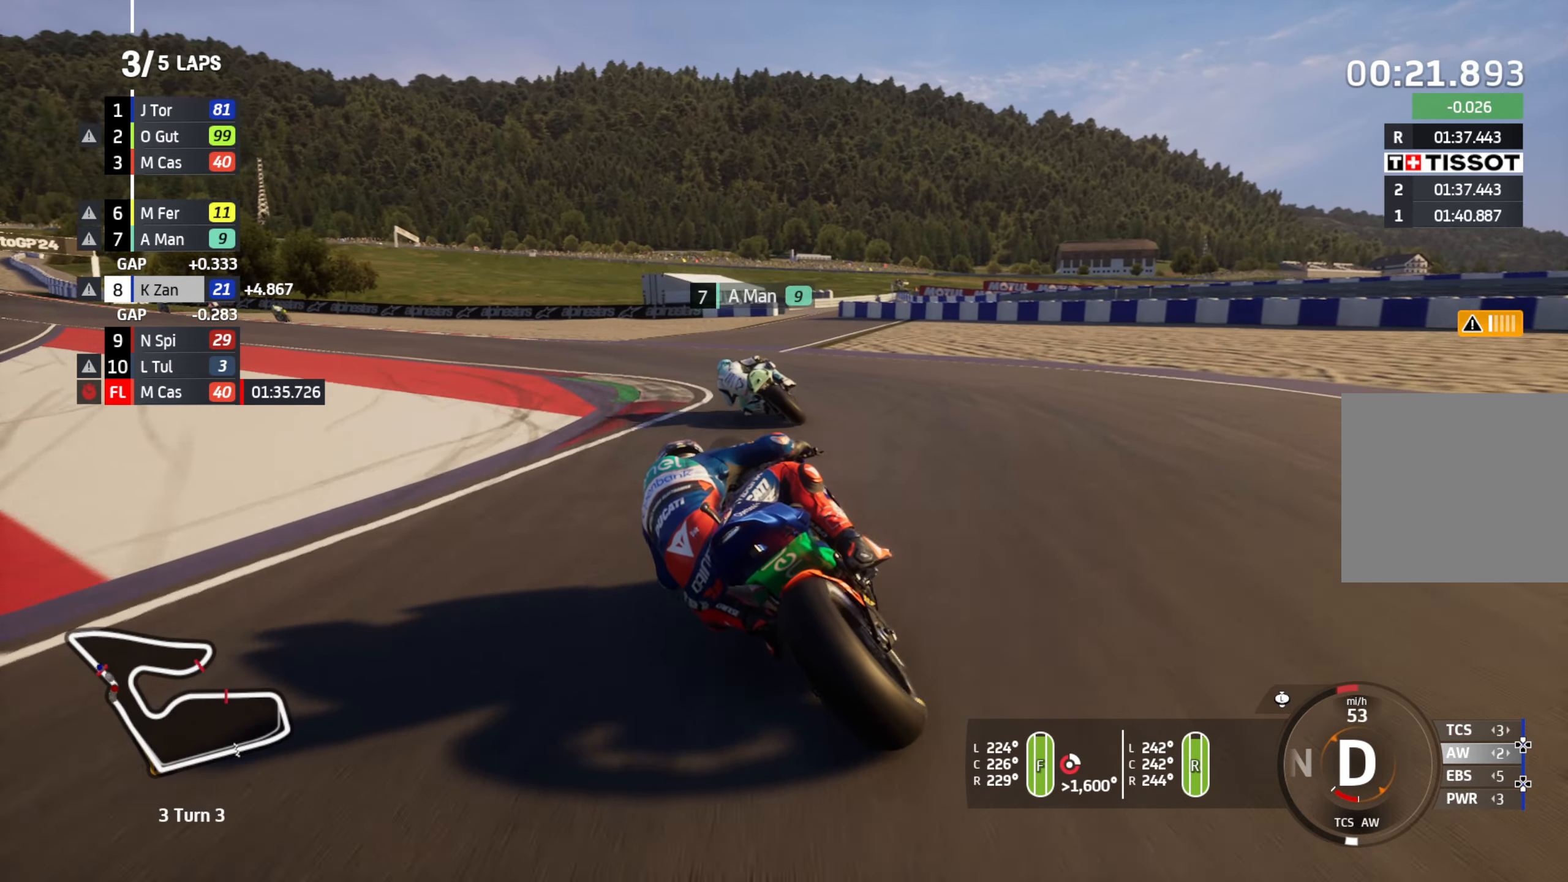
{"buttons": ["R2"], "left_stick": "left", "right_stick": "center", "events": [[333, "L2", "up"], [417, "R2", "down"]]}
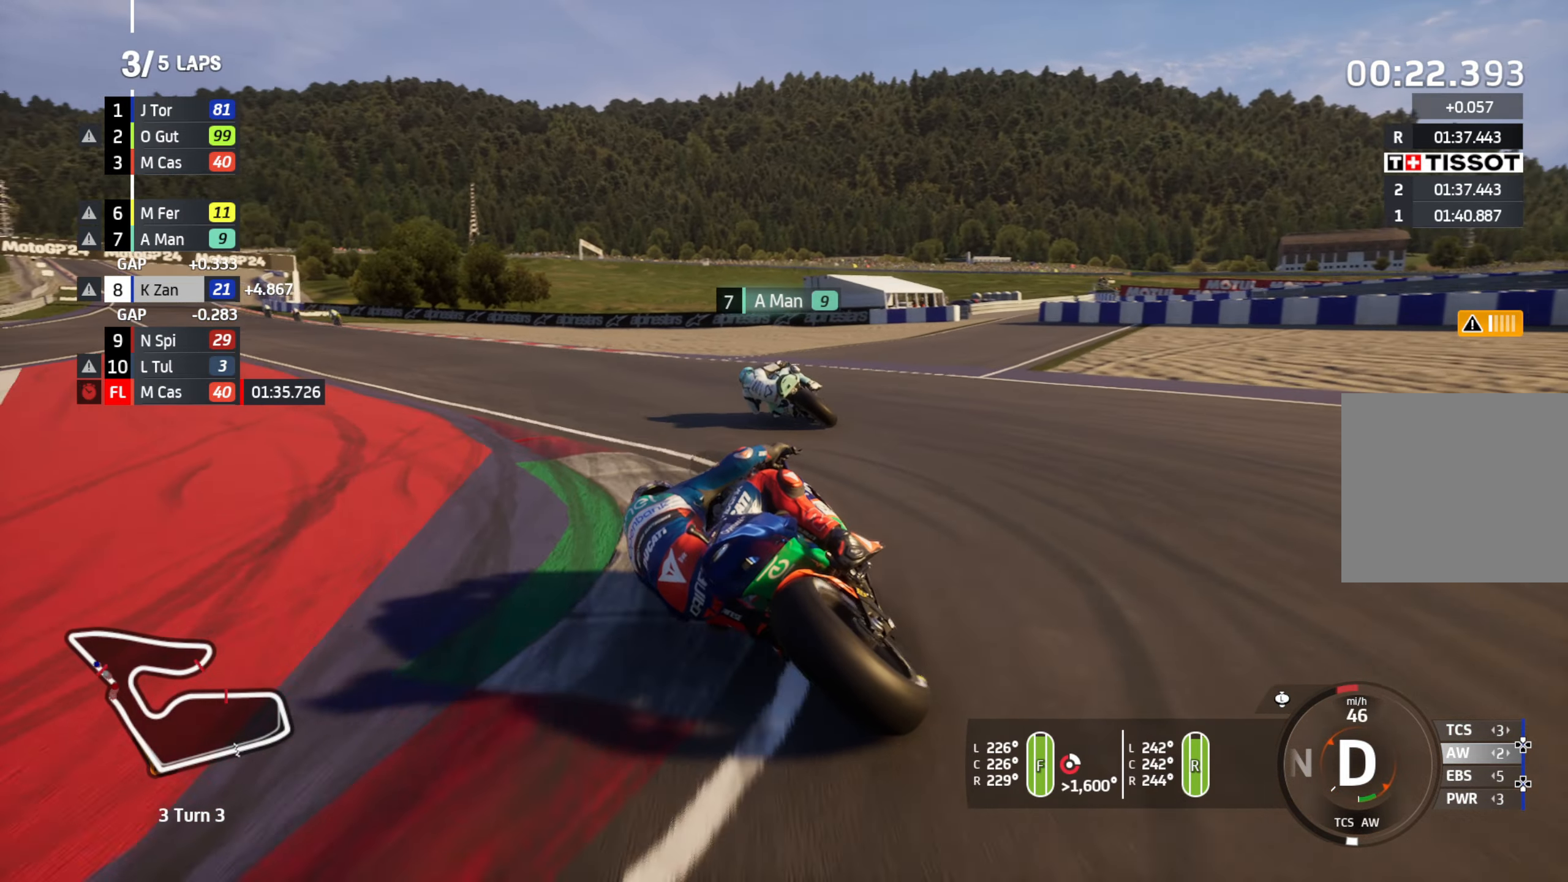
{"buttons": ["R2"], "left_stick": "up-left", "right_stick": "center", "events": [[17, "left_stick", "up-left"]]}
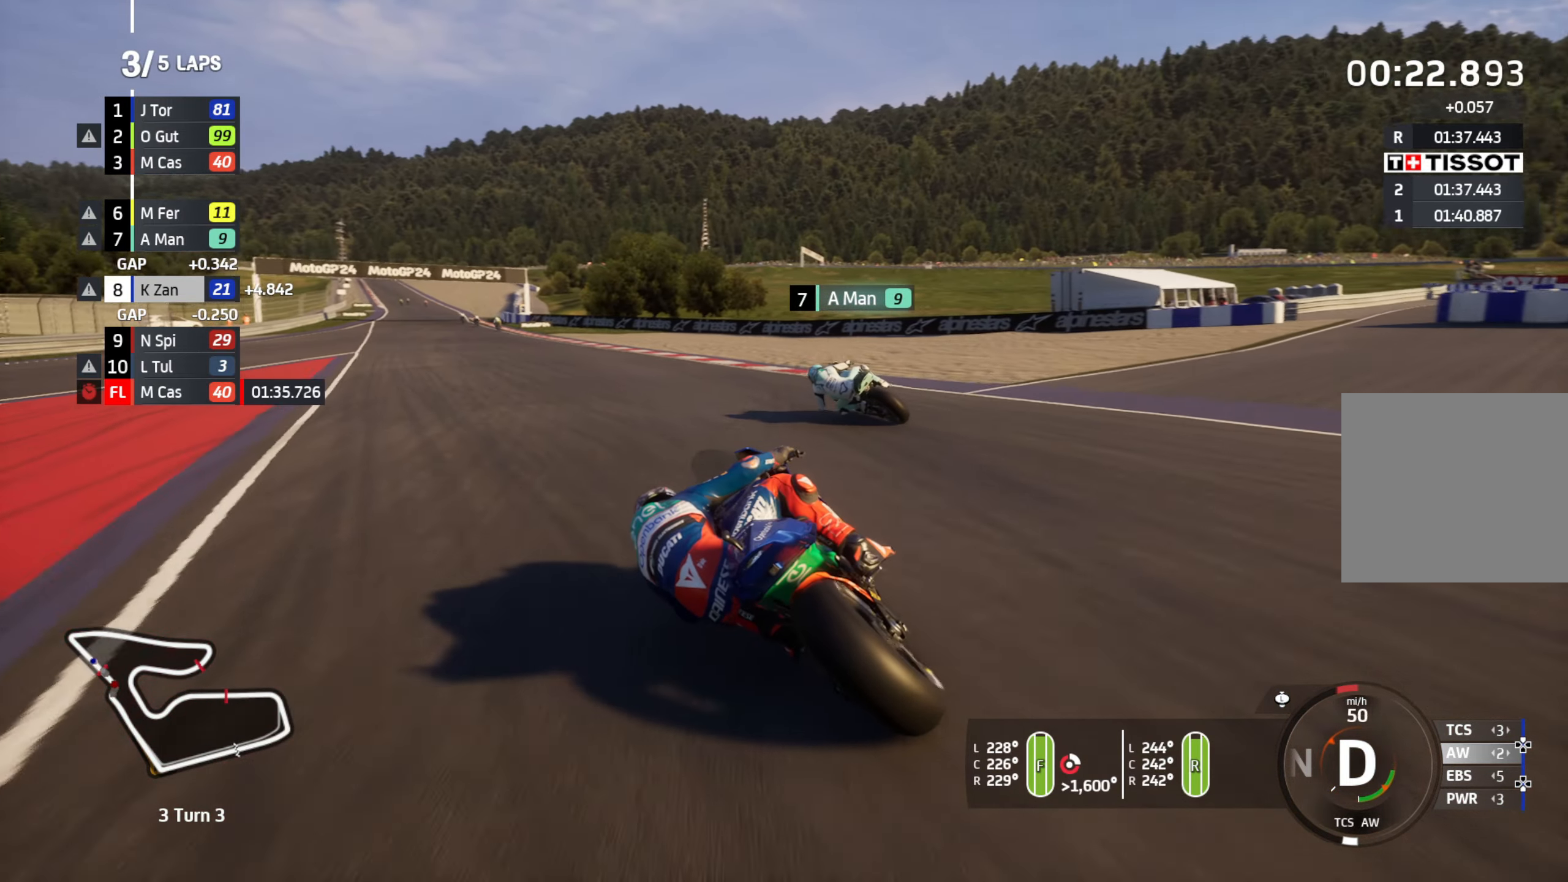
{"buttons": ["R2"], "left_stick": "up-left", "right_stick": "center", "events": []}
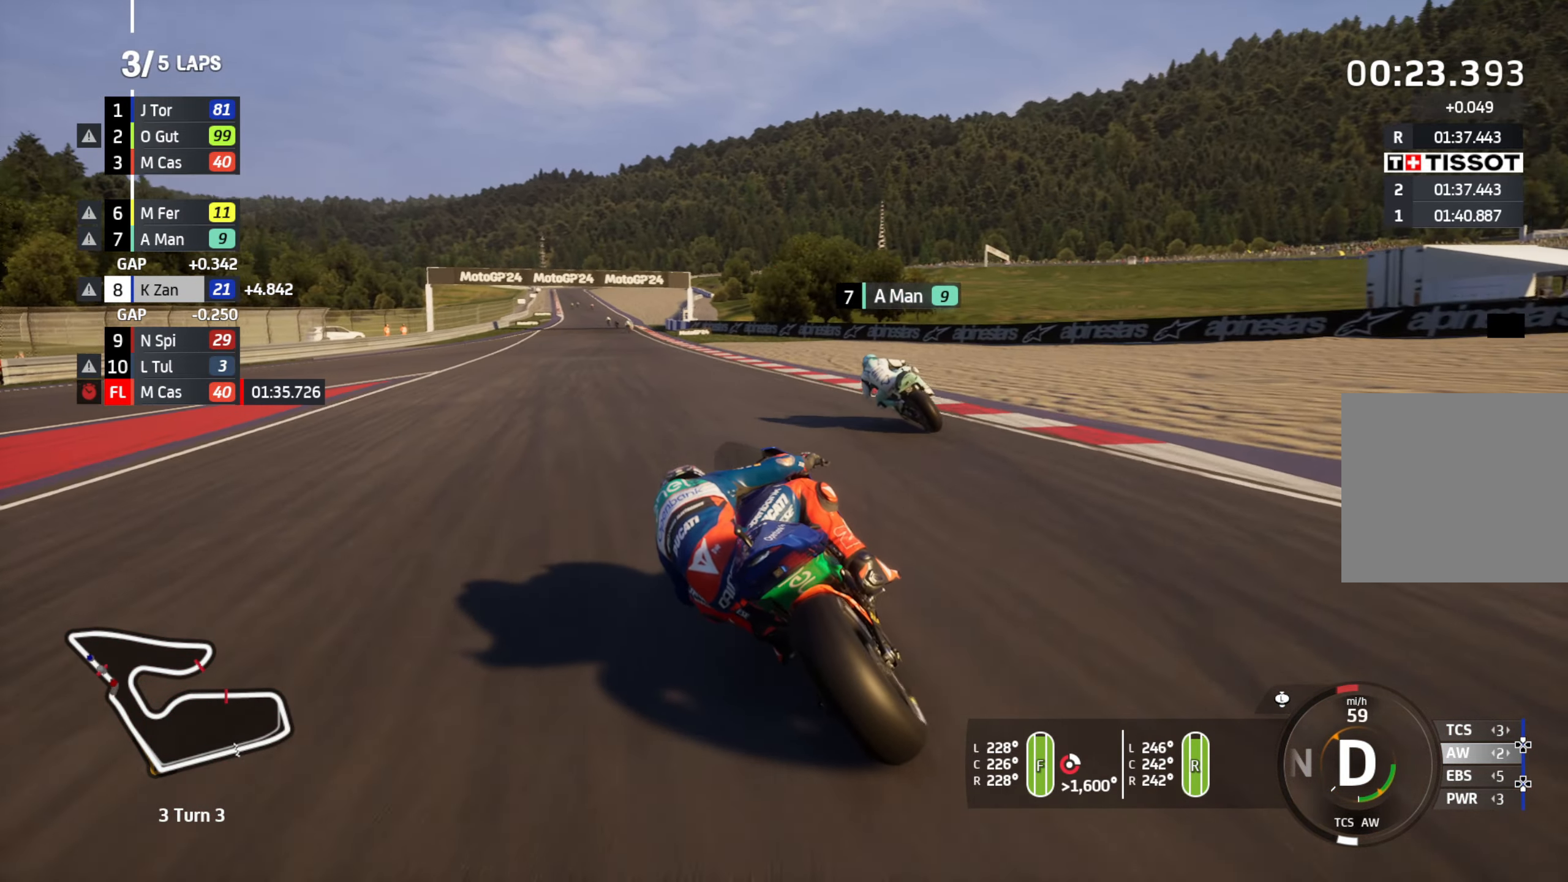
{"buttons": ["R2"], "left_stick": "up-left", "right_stick": "center", "events": []}
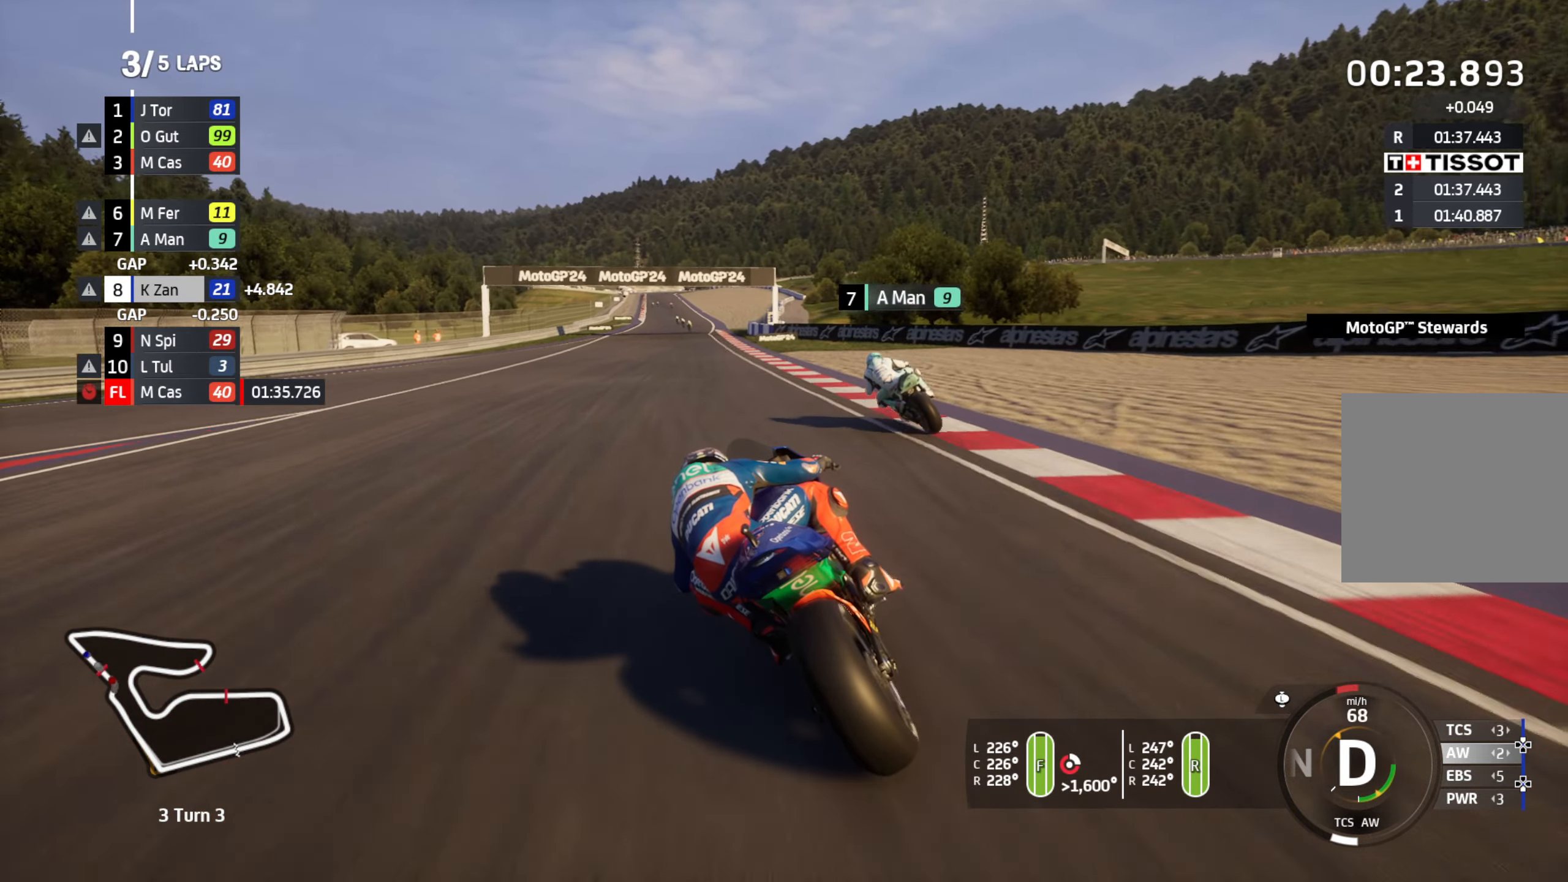
{"buttons": ["R2"], "left_stick": "center", "right_stick": "center", "events": [[217, "left_stick", "up"], [383, "left_stick", "center"]]}
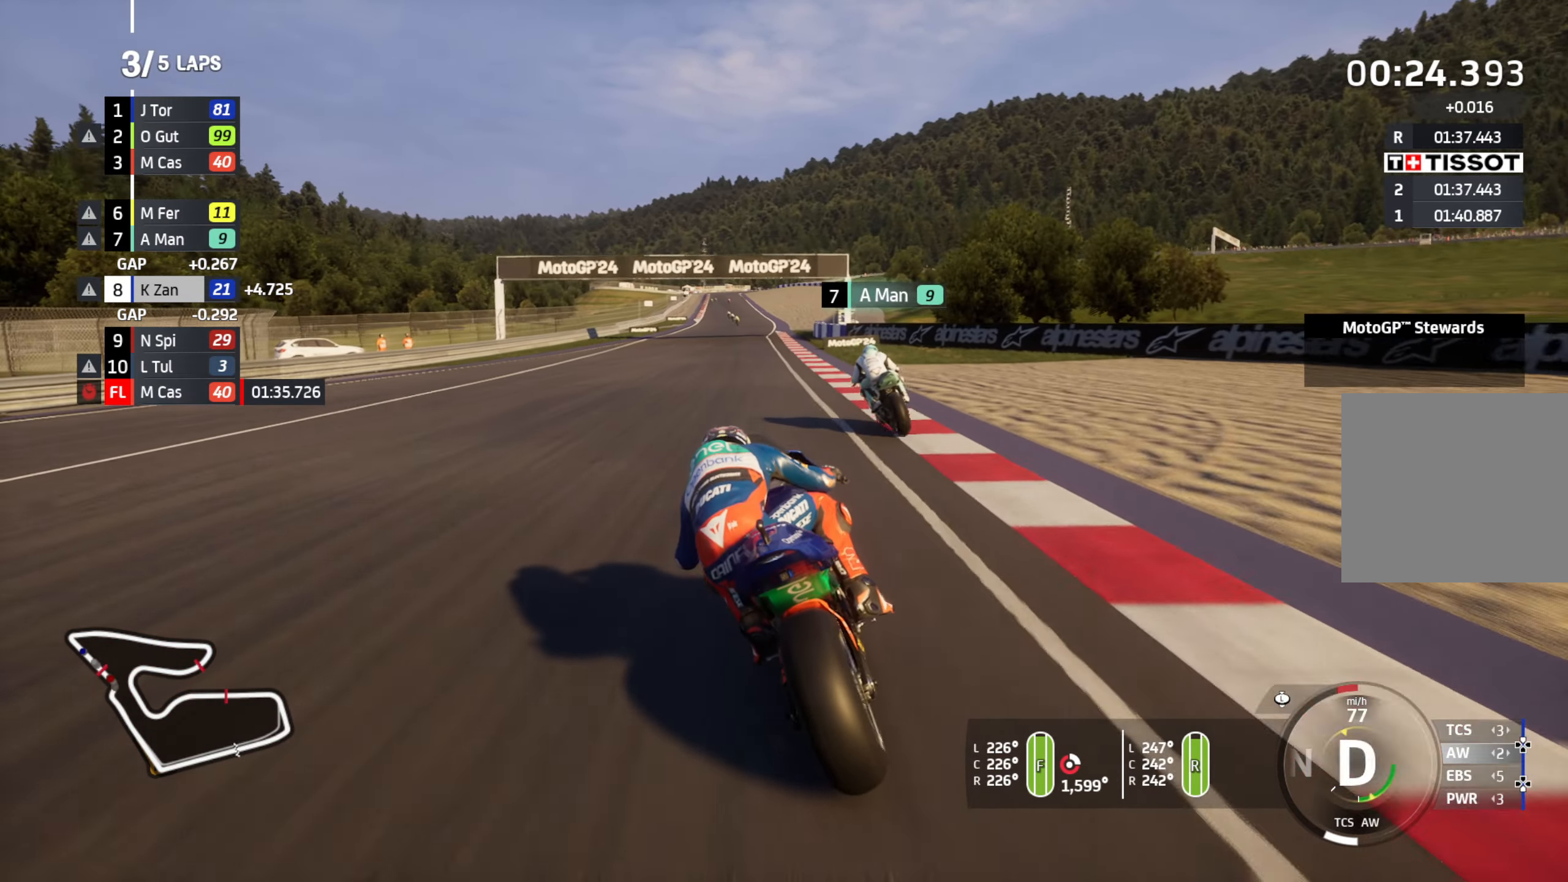
{"buttons": ["R2"], "left_stick": "left", "right_stick": "center", "events": [[250, "left_stick", "left"], [350, "left_stick", "center"], [450, "left_stick", "left"]]}
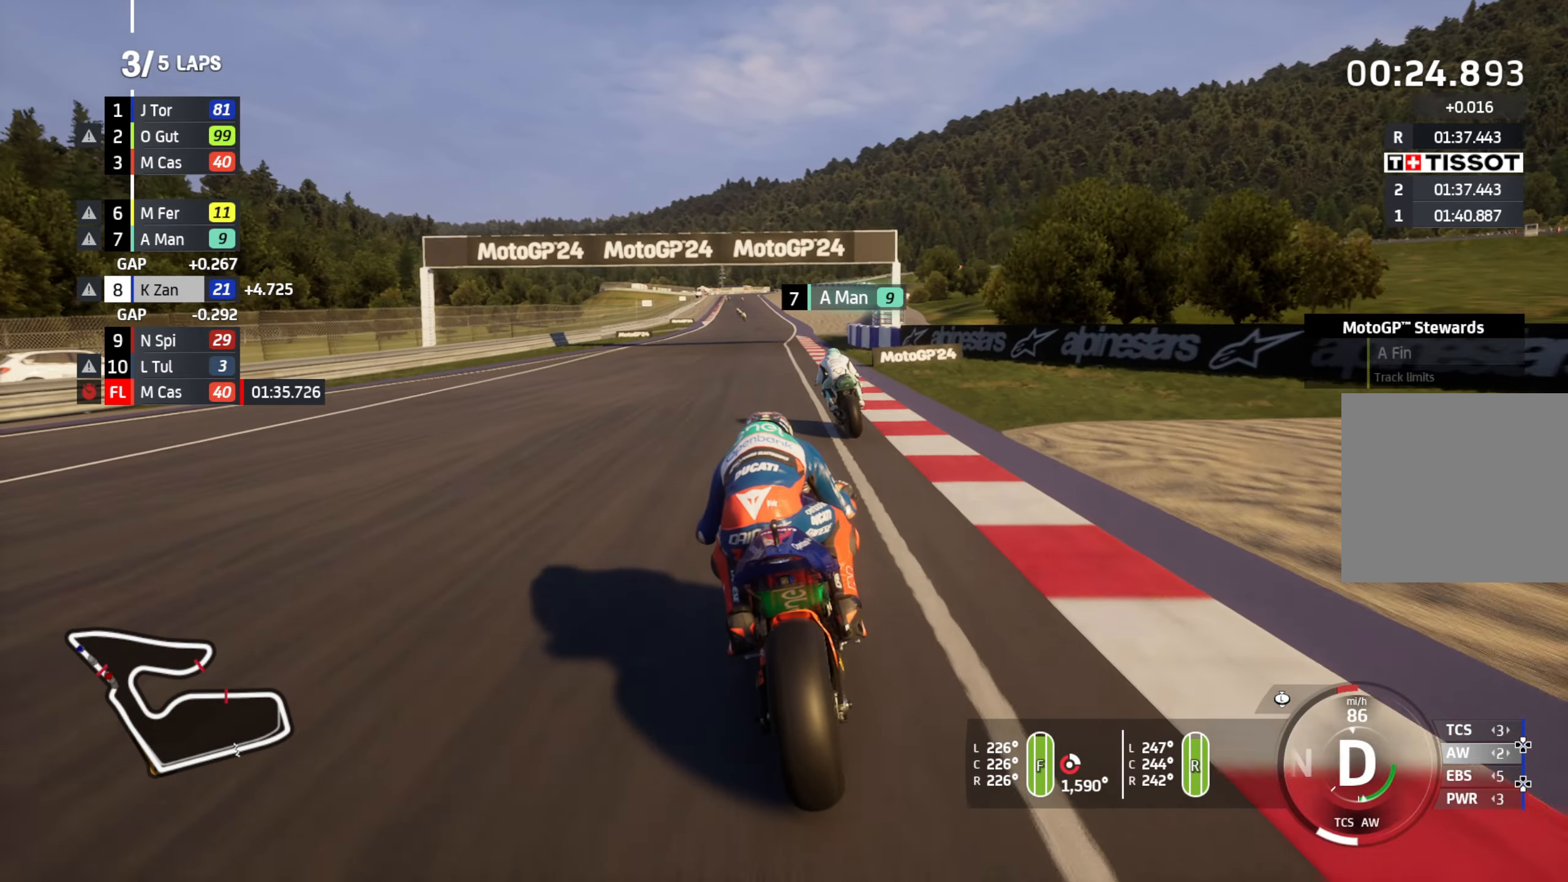
{"buttons": ["R2"], "left_stick": "left", "right_stick": "center", "events": [[83, "left_stick", "center"], [167, "left_stick", "left"], [317, "left_stick", "center"], [467, "left_stick", "left"]]}
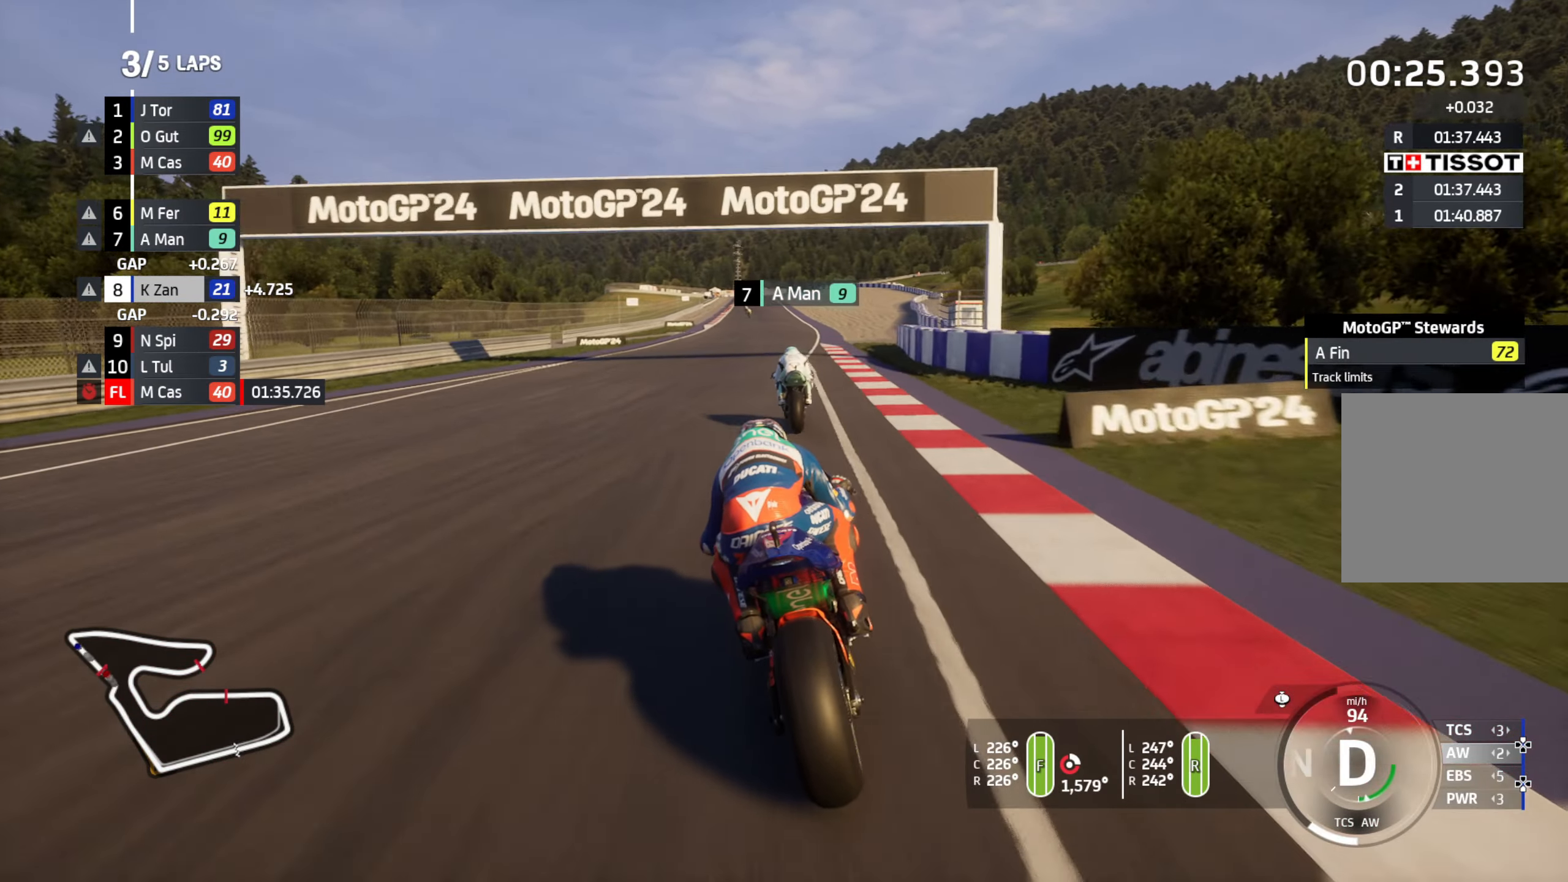
{"buttons": ["R2"], "left_stick": "up-right", "right_stick": "center", "events": [[100, "left_stick", "center"], [417, "left_stick", "up-right"]]}
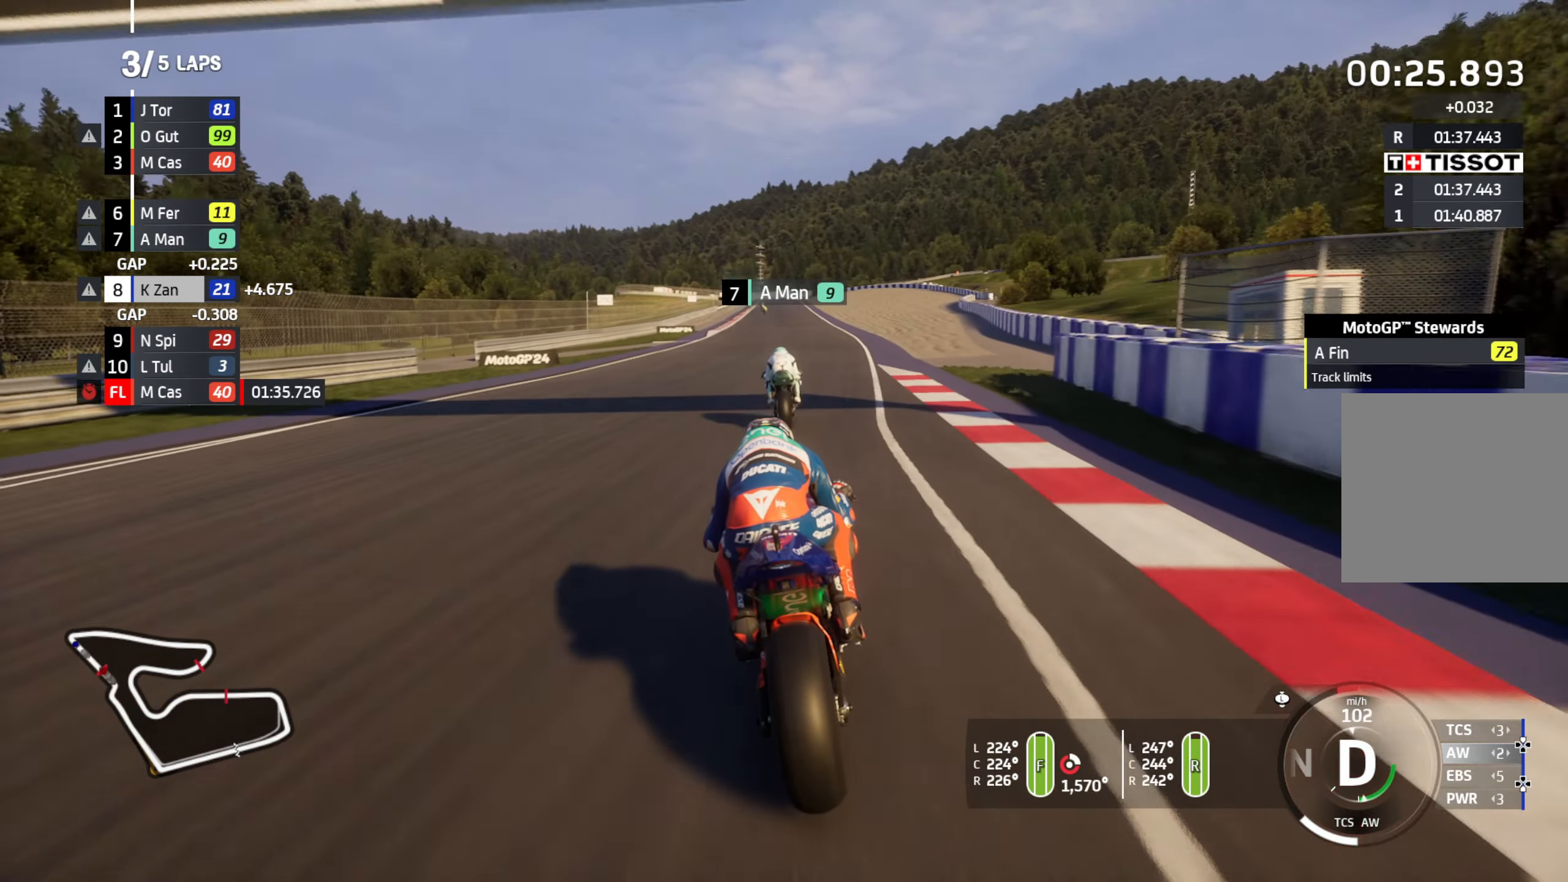
{"buttons": ["R2"], "left_stick": "center", "right_stick": "center", "events": [[33, "left_stick", "center"], [267, "left_stick", "right"], [383, "left_stick", "center"]]}
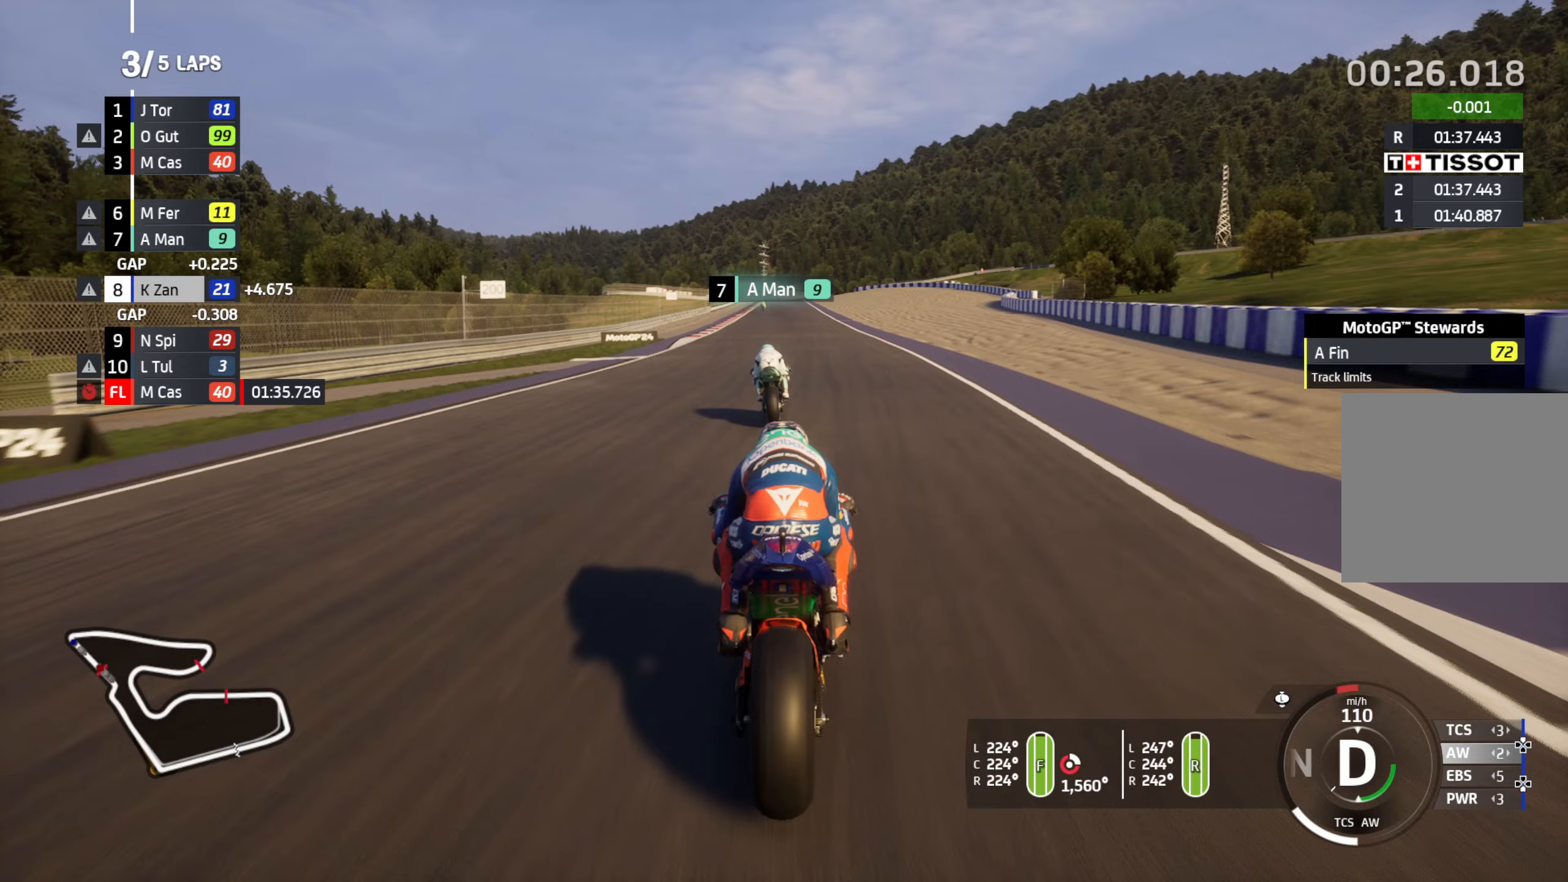
{"buttons": ["R2"], "left_stick": "left", "right_stick": "center", "events": [[200, "left_stick", "left"], [367, "left_stick", "center"], [467, "left_stick", "left"]]}
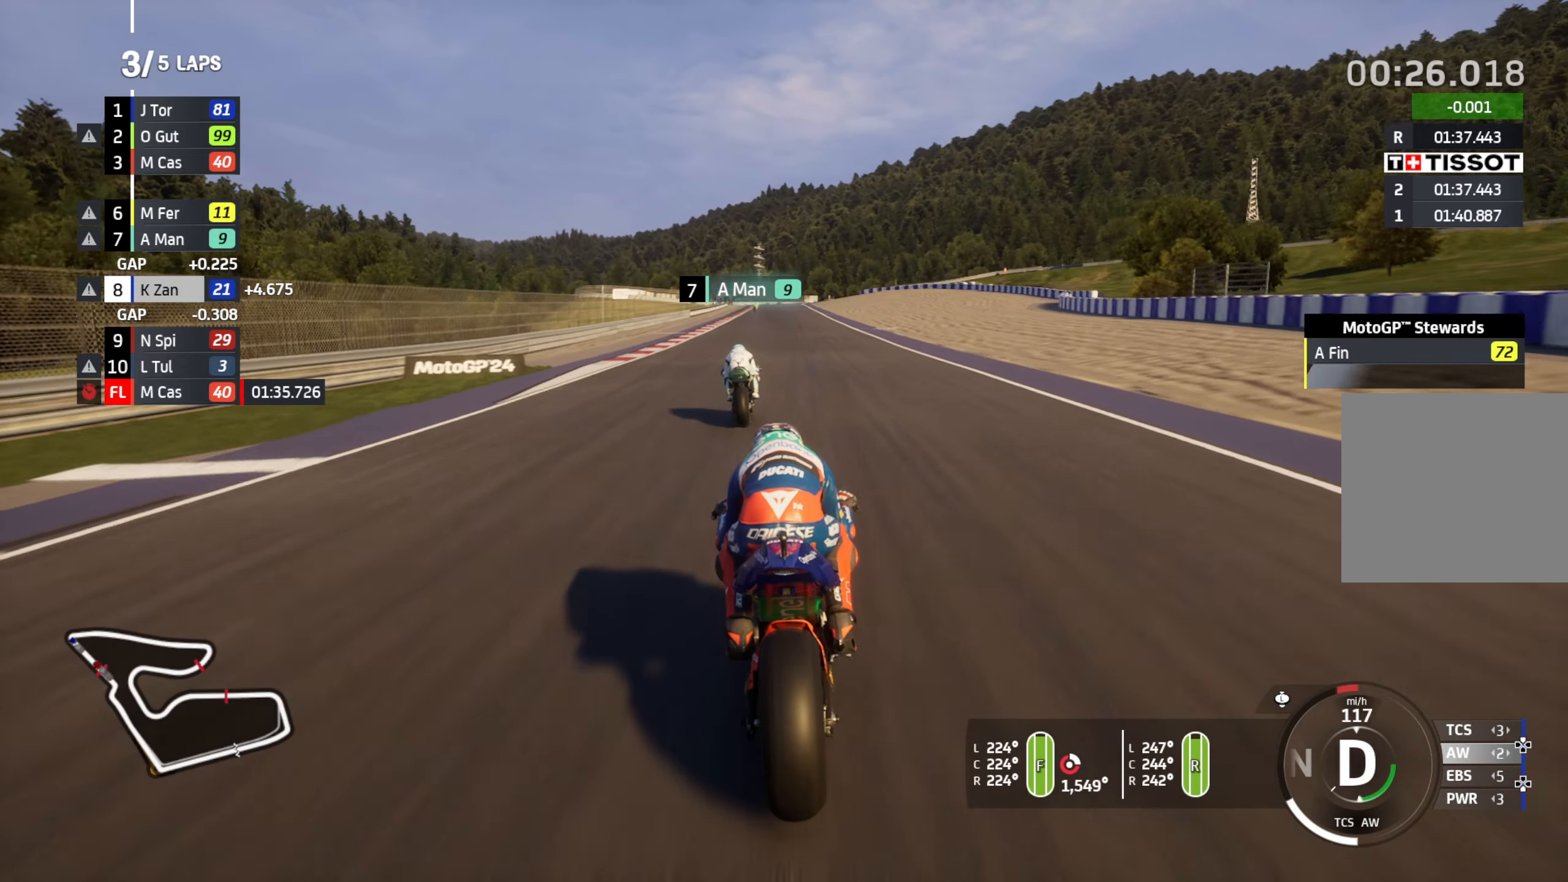
{"buttons": ["R2"], "left_stick": "center", "right_stick": "center", "events": [[100, "left_stick", "center"], [233, "left_stick", "left"], [350, "left_stick", "center"]]}
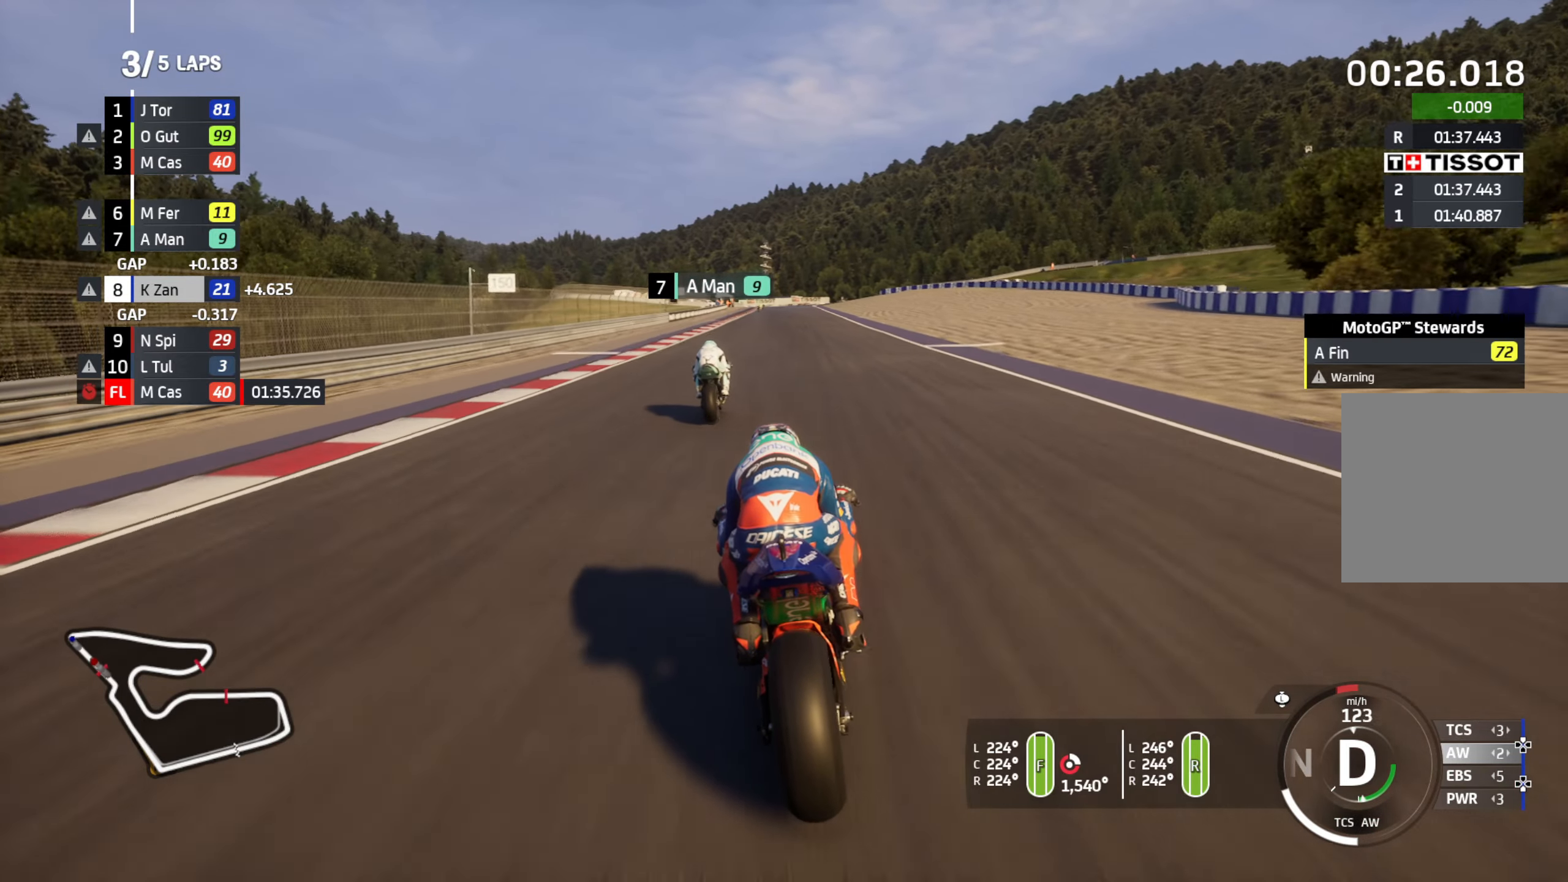
{"buttons": ["R2"], "left_stick": "center", "right_stick": "center", "events": [[67, "left_stick", "left"], [183, "left_stick", "center"], [300, "left_stick", "left"], [483, "left_stick", "center"]]}
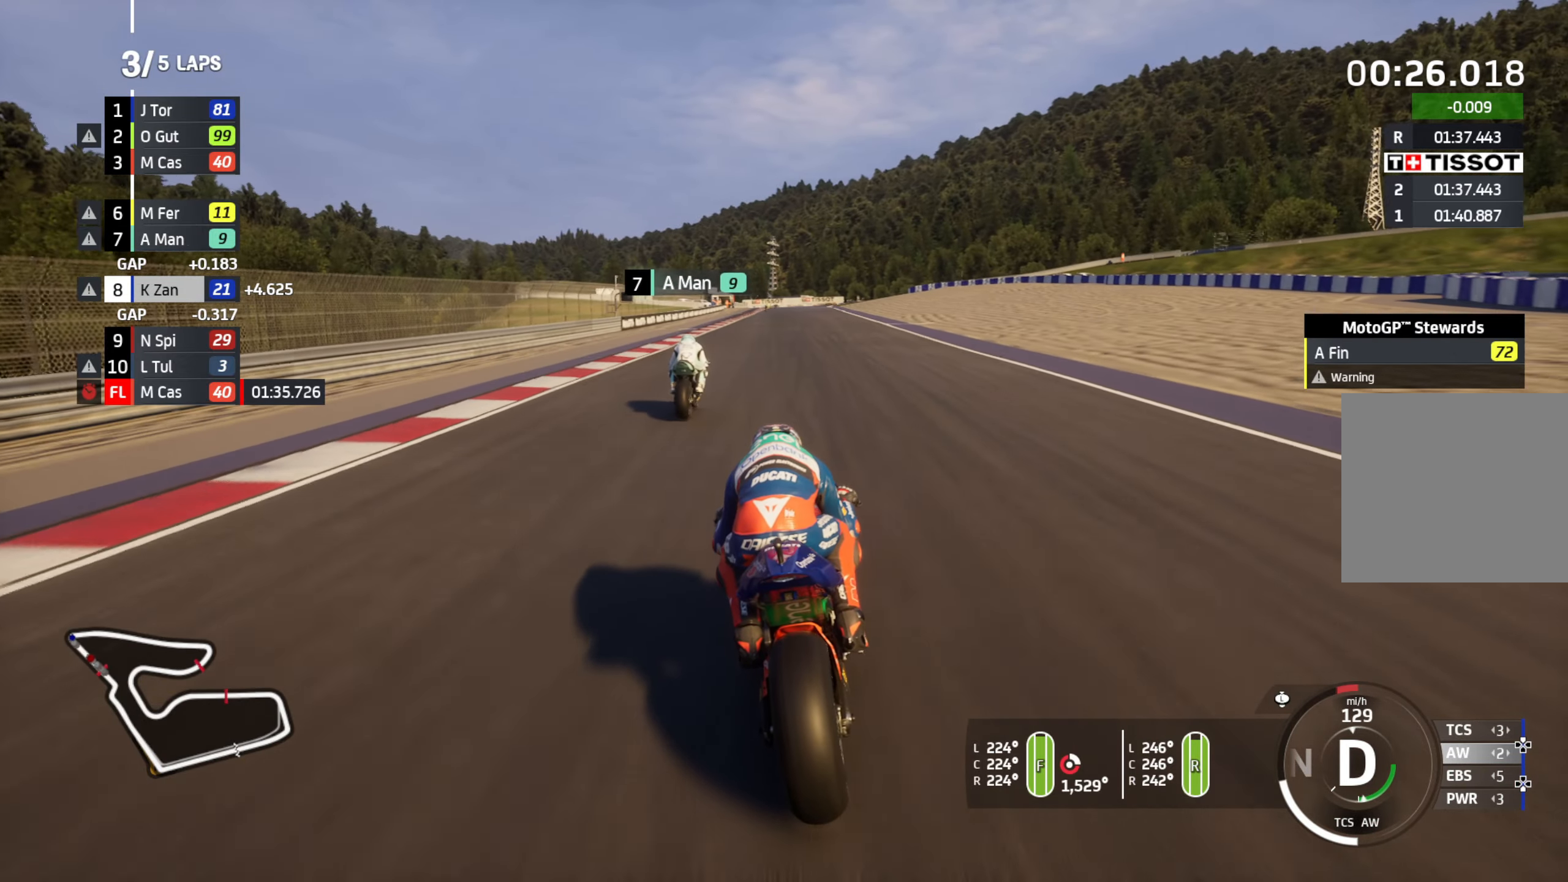
{"buttons": ["L2"], "left_stick": "down", "right_stick": "center", "events": [[100, "left_stick", "down"], [183, "L2", "down"], [200, "R2", "up"]]}
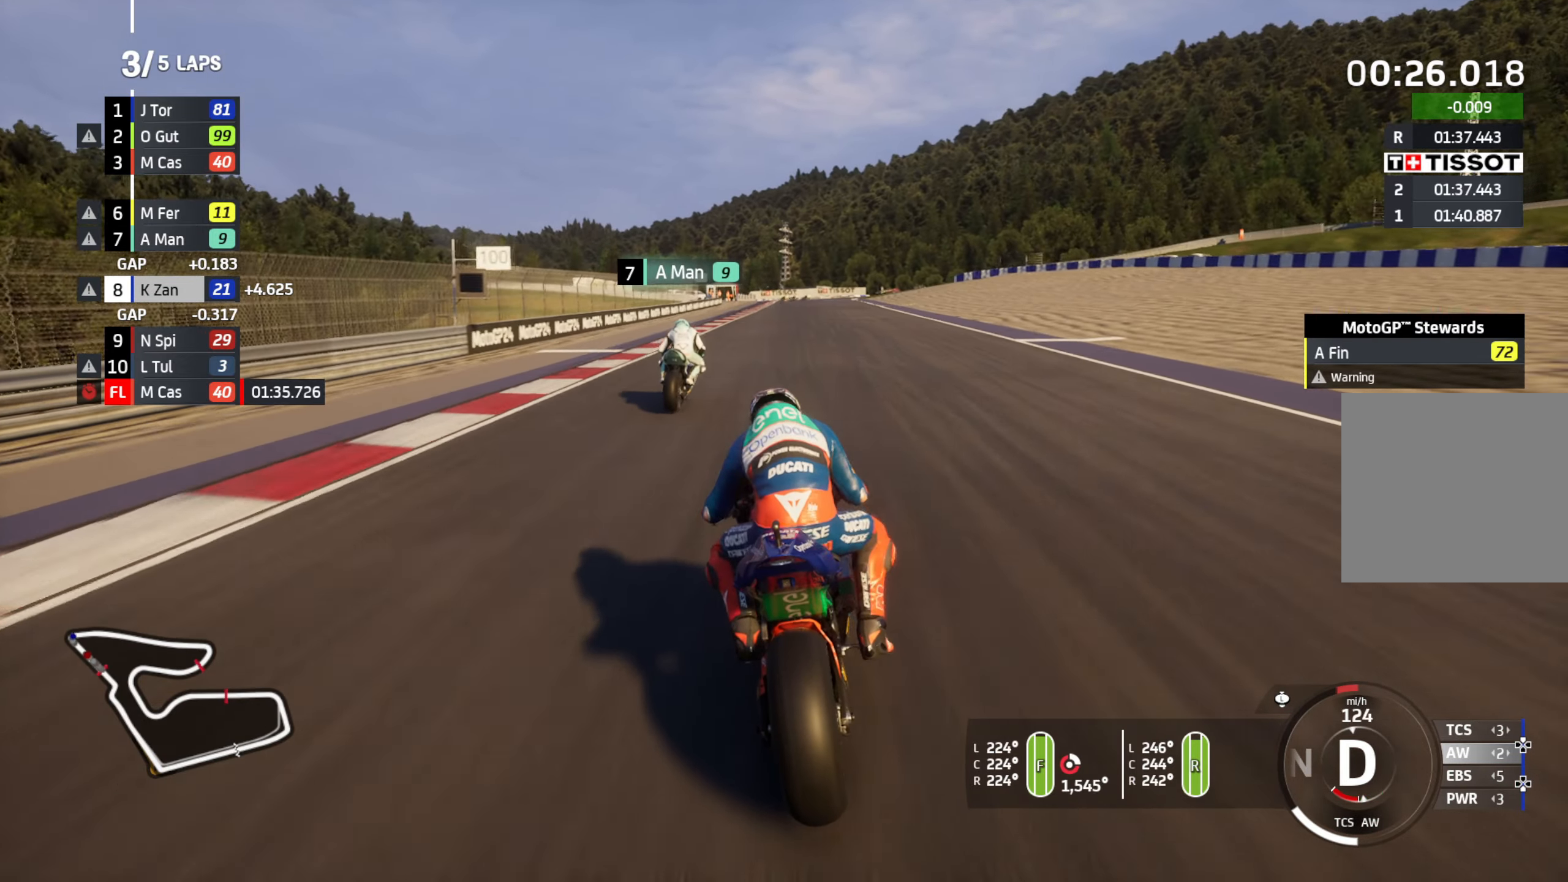
{"buttons": ["L2", "R2"], "left_stick": "down", "right_stick": "center", "events": [[383, "R2", "down"]]}
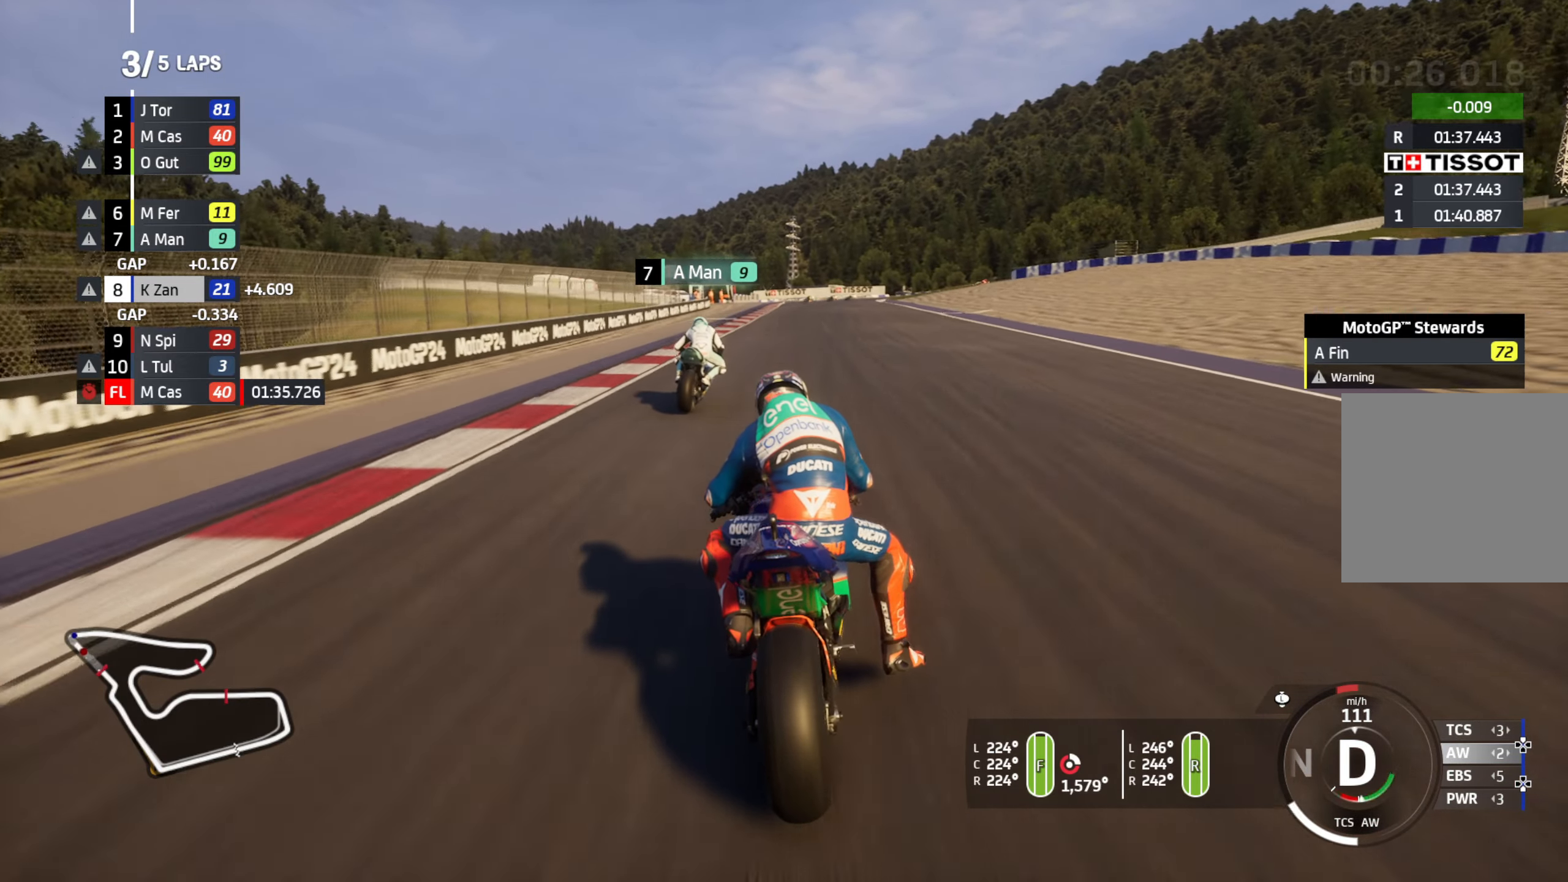
{"buttons": ["L2"], "left_stick": "down", "right_stick": "center", "events": [[33, "R2", "up"]]}
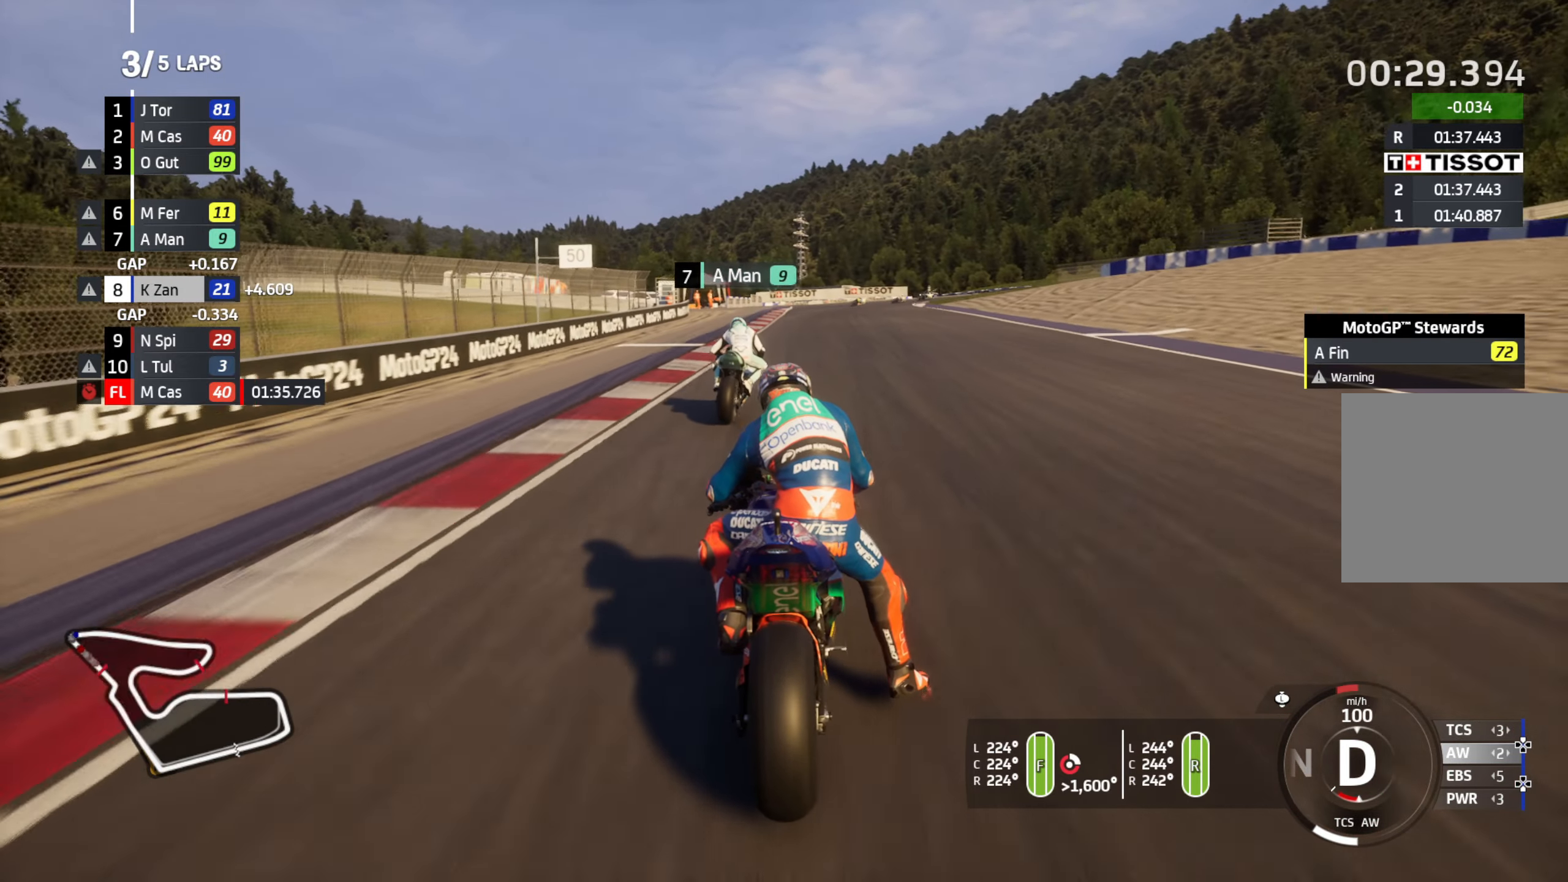
{"buttons": ["L2"], "left_stick": "down", "right_stick": "center", "events": [[200, "R2", "down"], [283, "R2", "up"]]}
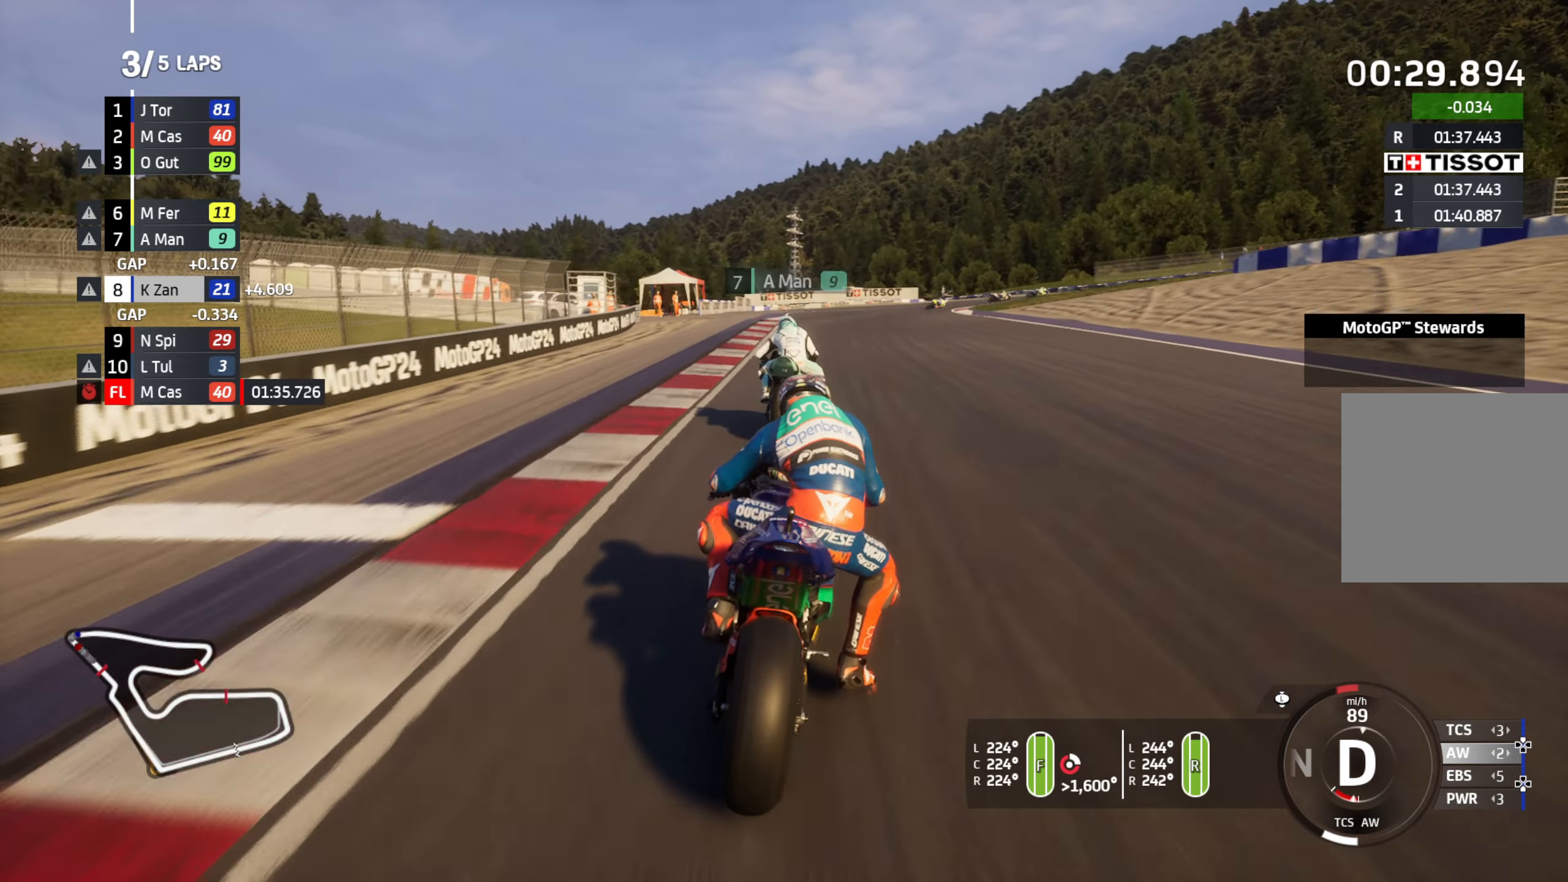
{"buttons": ["L2"], "left_stick": "down-right", "right_stick": "center", "events": [[50, "left_stick", "down-right"]]}
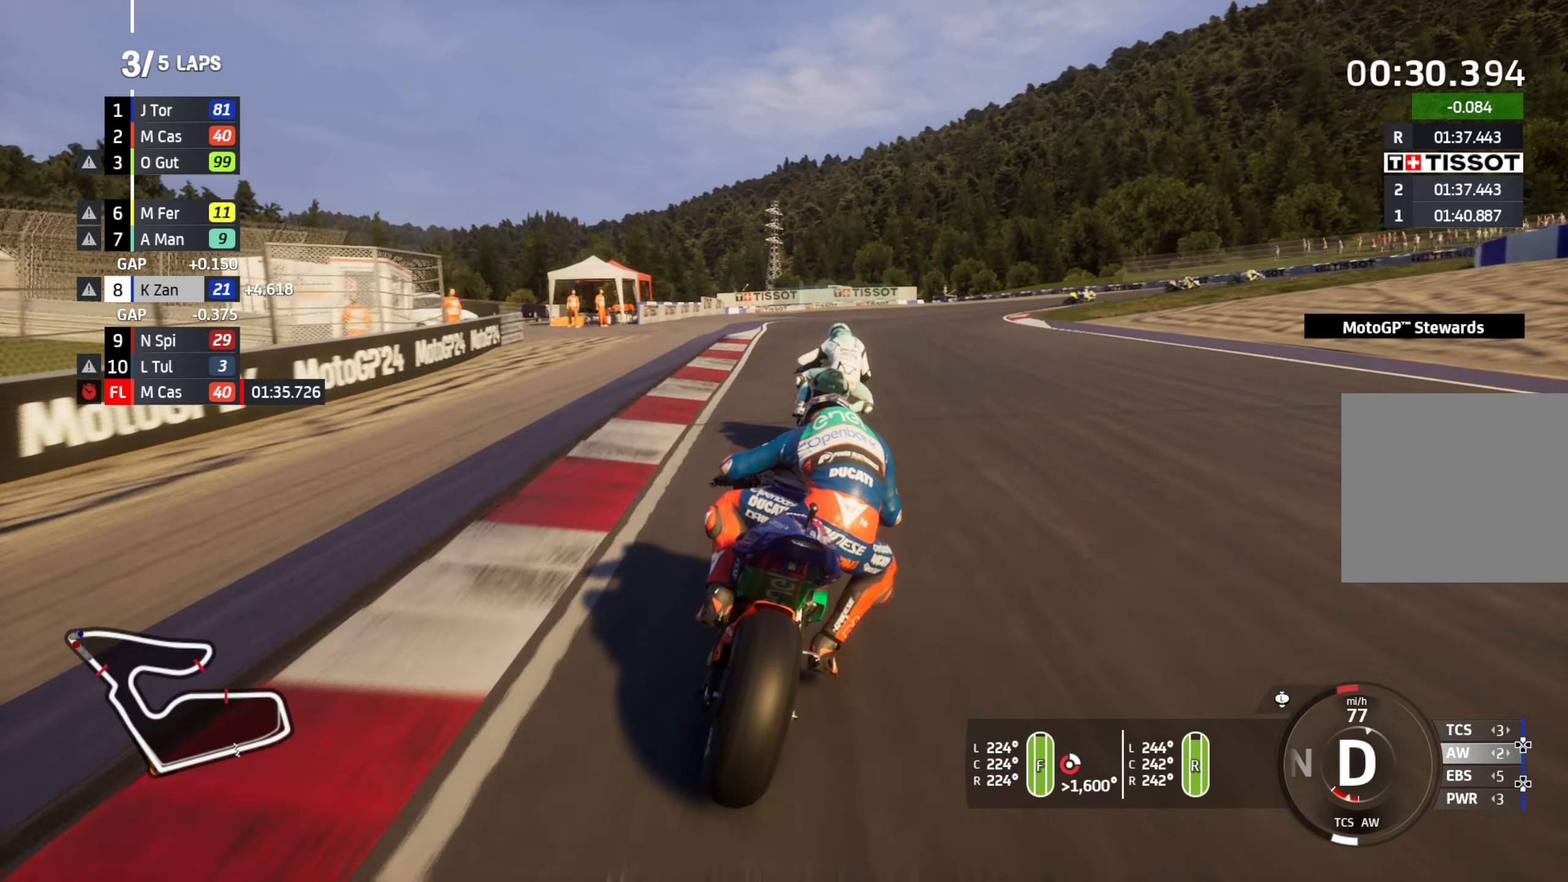
{"buttons": ["L2"], "left_stick": "right", "right_stick": "center", "events": [[433, "left_stick", "right"]]}
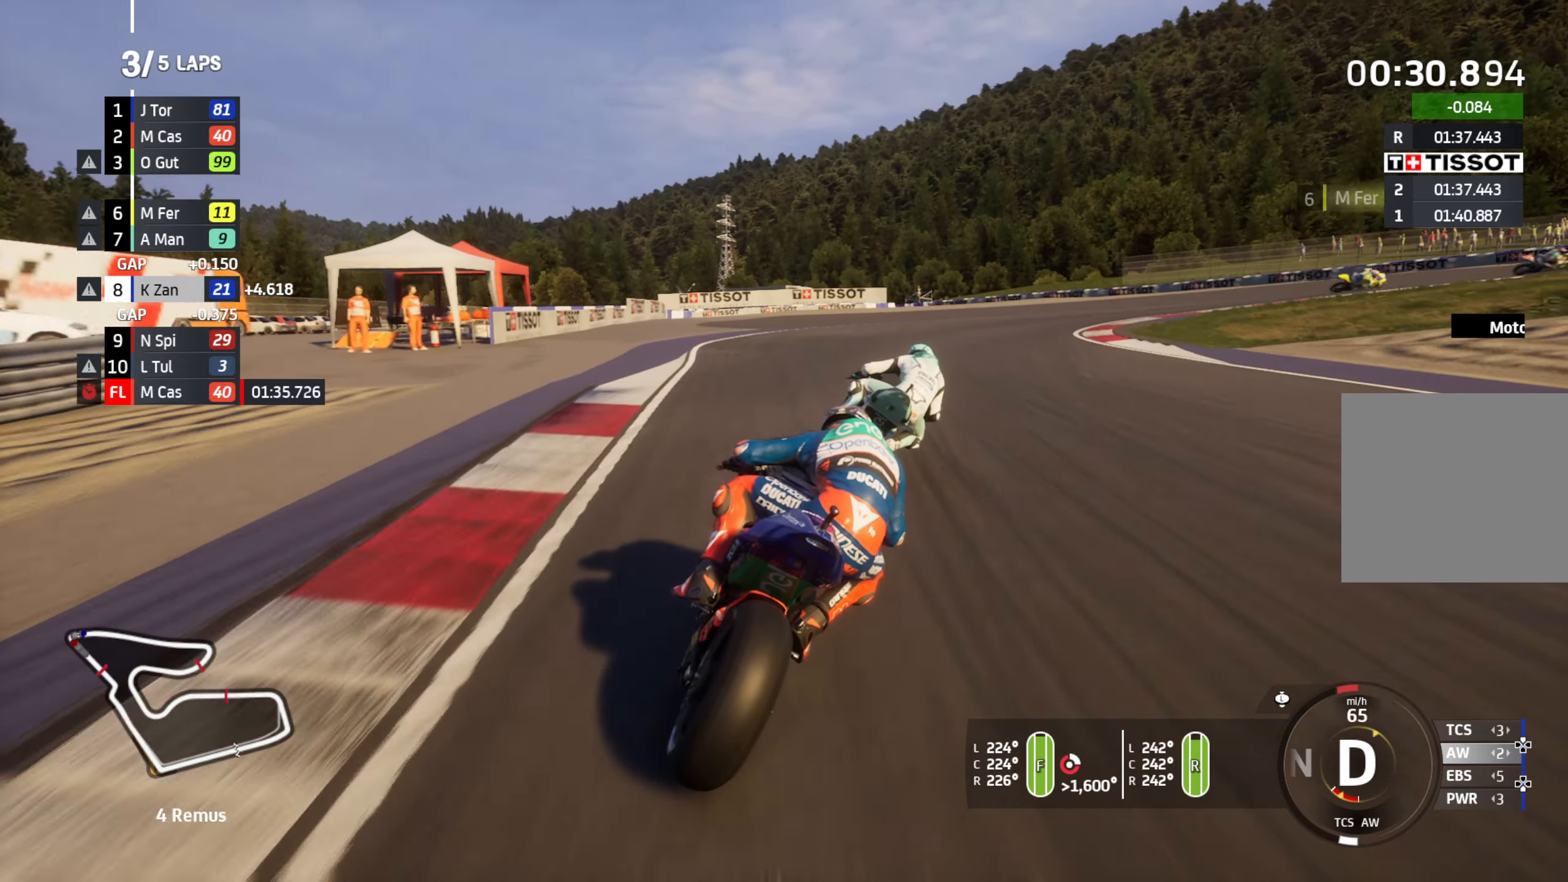
{"buttons": ["L2"], "left_stick": "right", "right_stick": "center", "events": []}
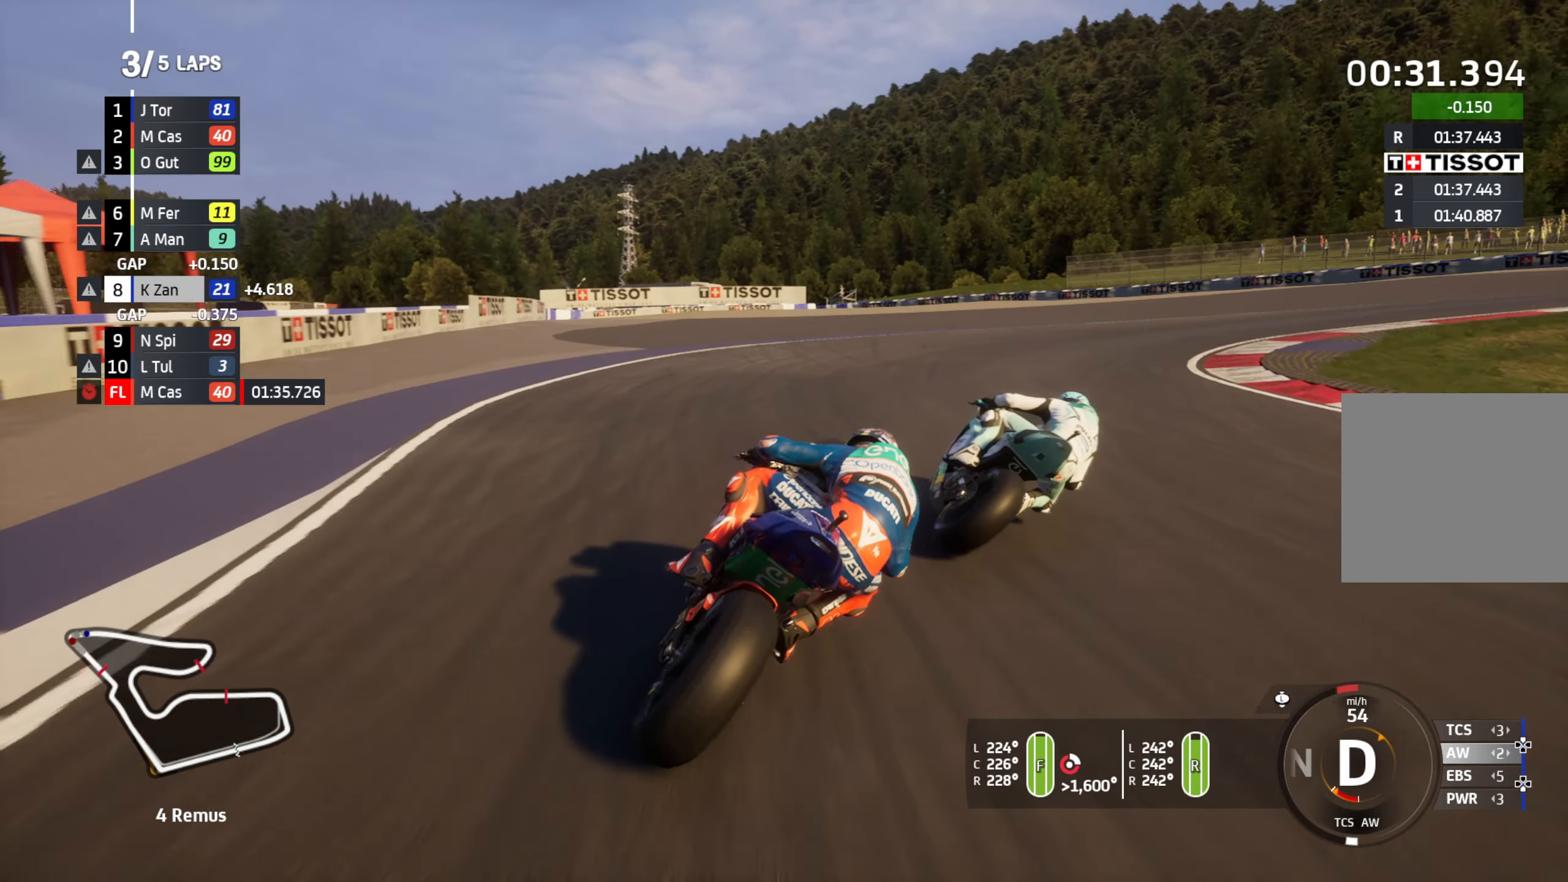
{"buttons": ["L2"], "left_stick": "right", "right_stick": "center", "events": []}
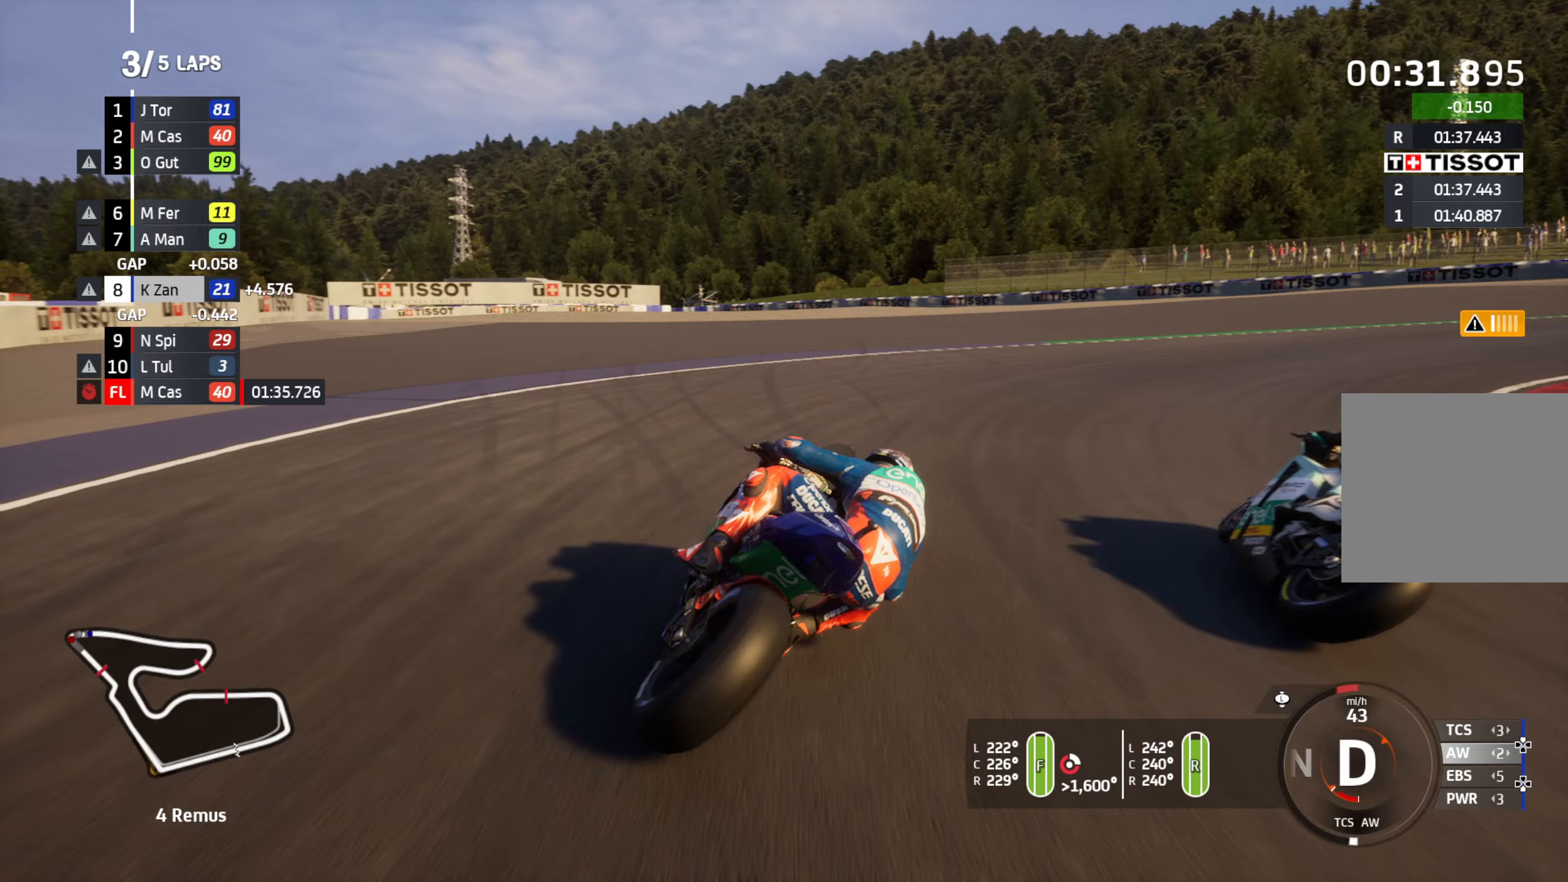
{"buttons": ["L2"], "left_stick": "right", "right_stick": "center", "events": []}
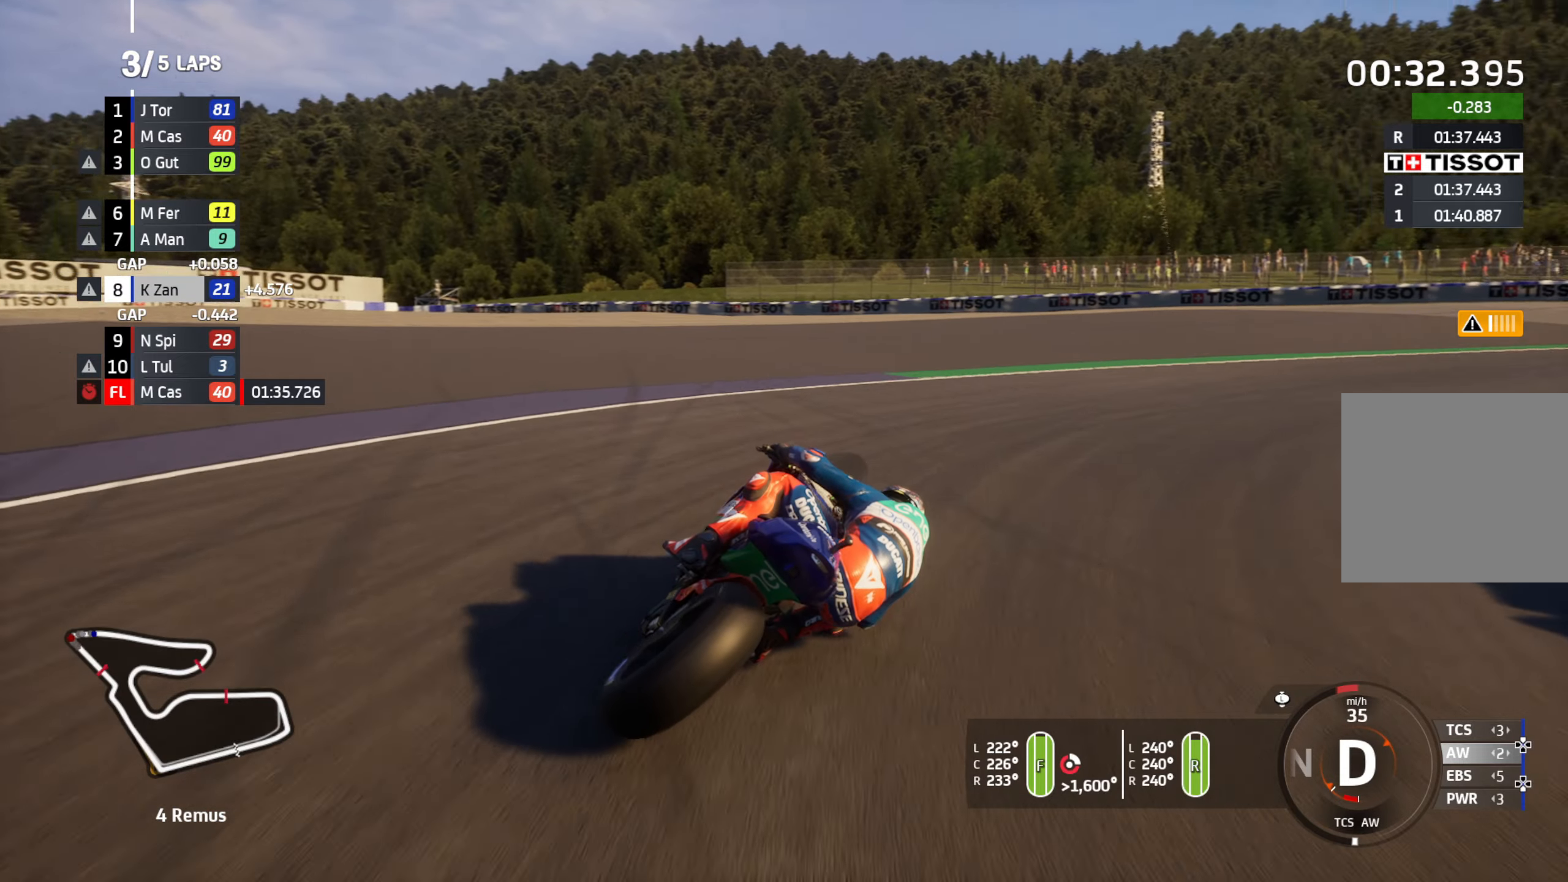
{"buttons": [], "left_stick": "right", "right_stick": "center", "events": [[417, "L2", "up"]]}
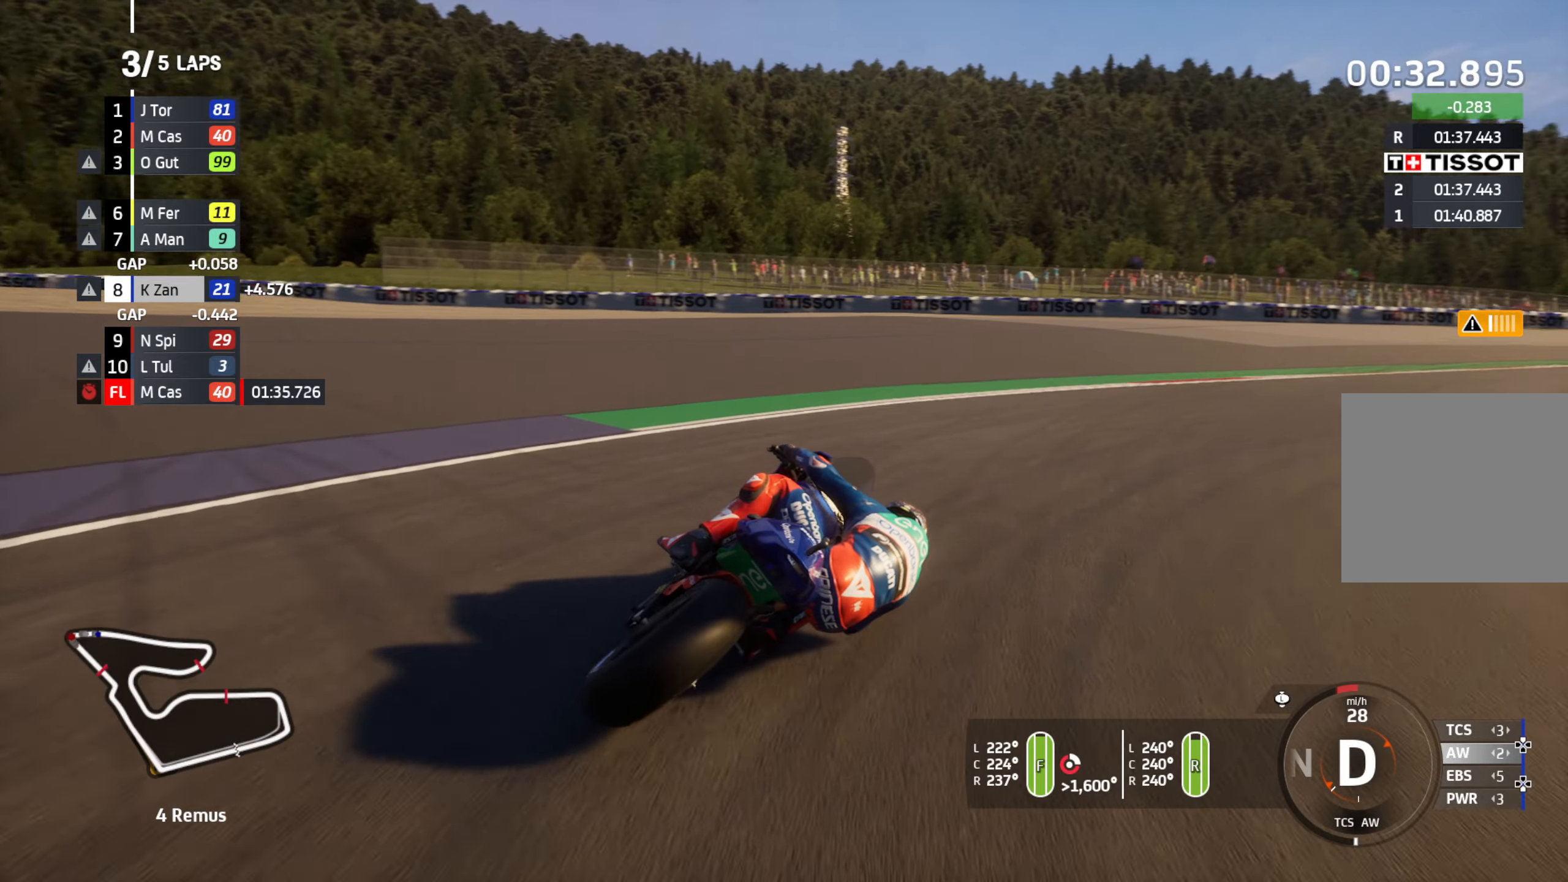
{"buttons": ["R2"], "left_stick": "up-right", "right_stick": "center", "events": [[100, "R2", "down"], [150, "left_stick", "up-right"]]}
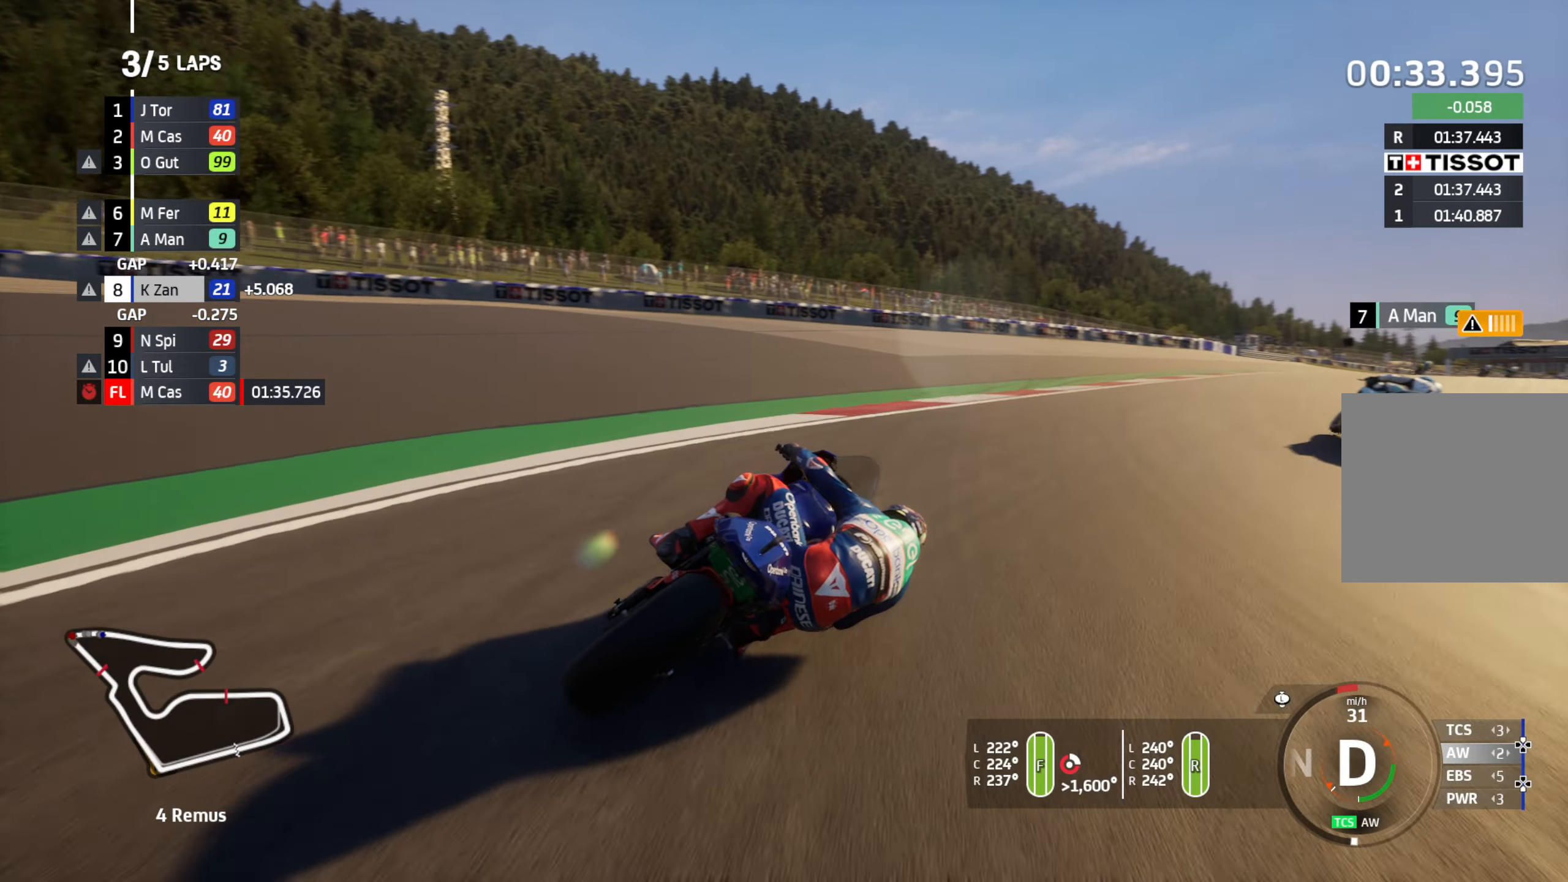
{"buttons": ["R2"], "left_stick": "up-right", "right_stick": "center", "events": []}
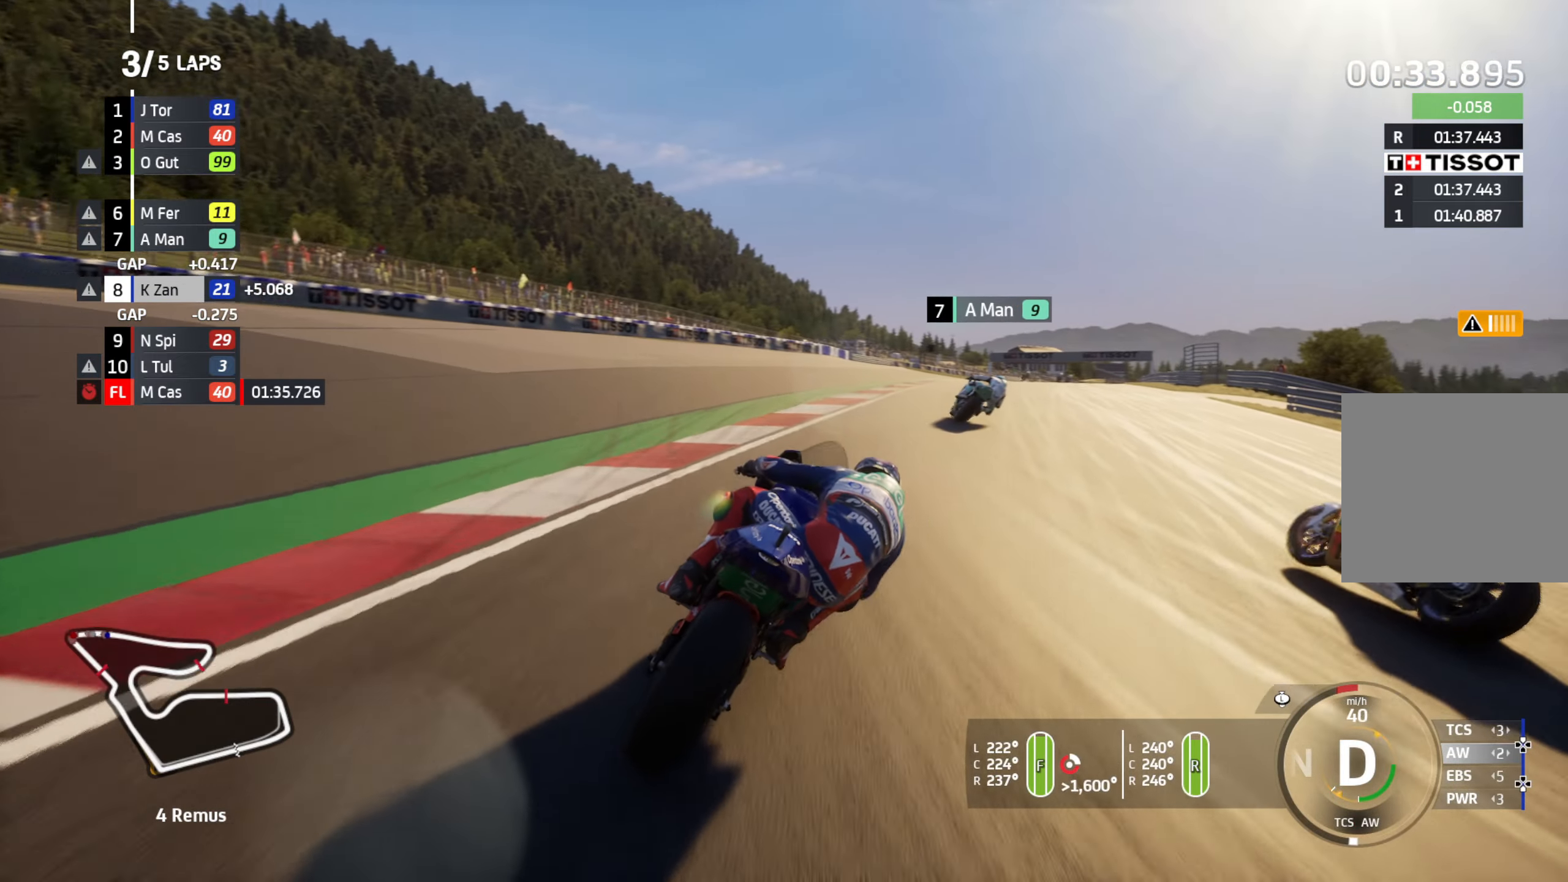
{"buttons": ["R2"], "left_stick": "up-right", "right_stick": "center", "events": []}
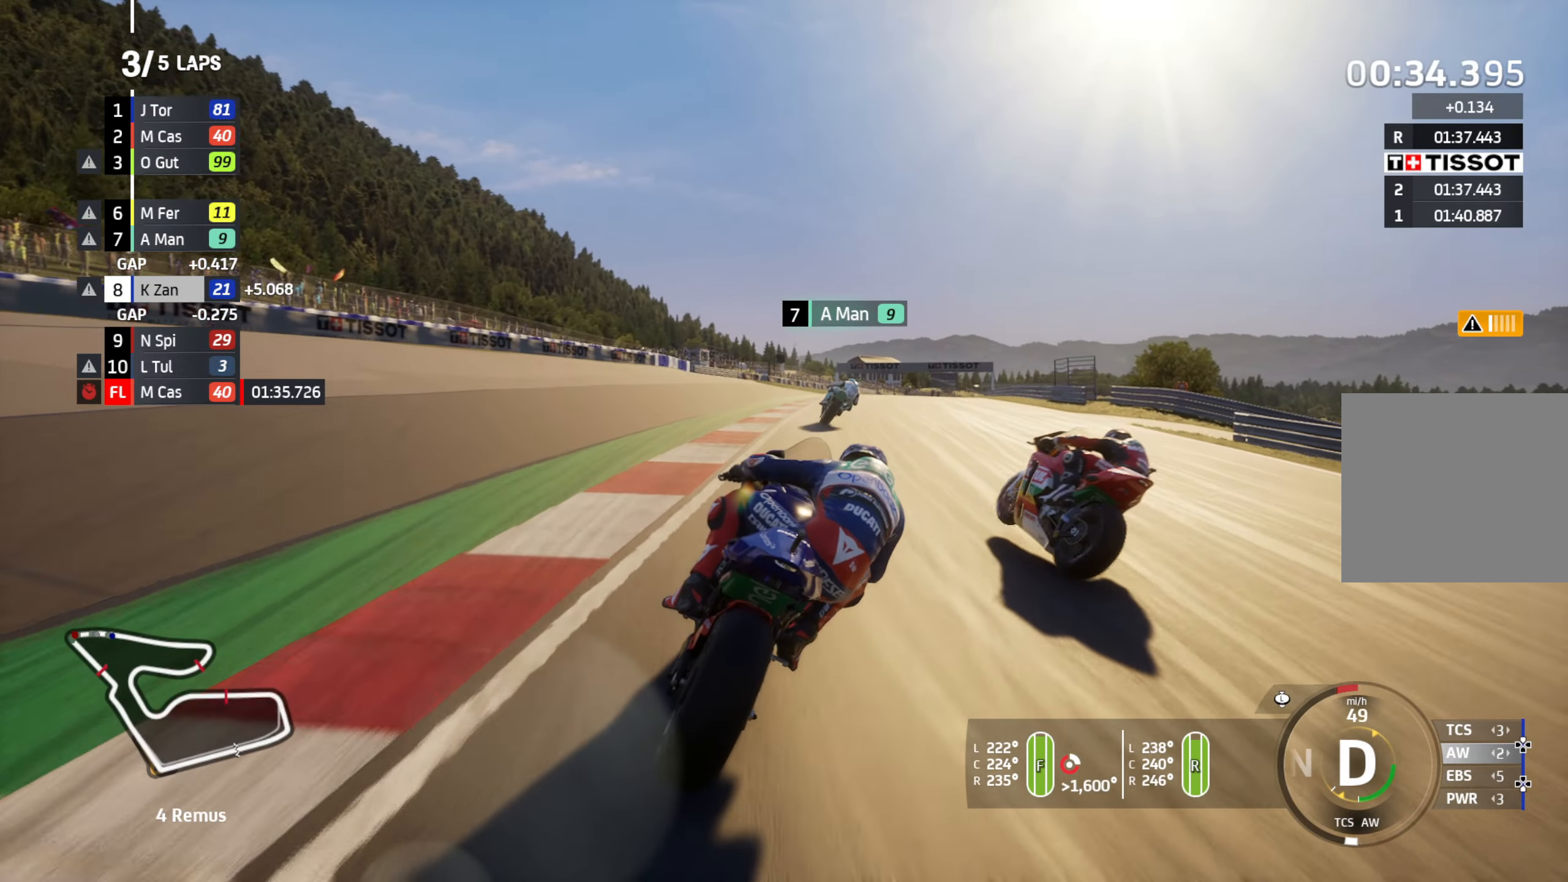
{"buttons": ["R2"], "left_stick": "up-right", "right_stick": "center", "events": []}
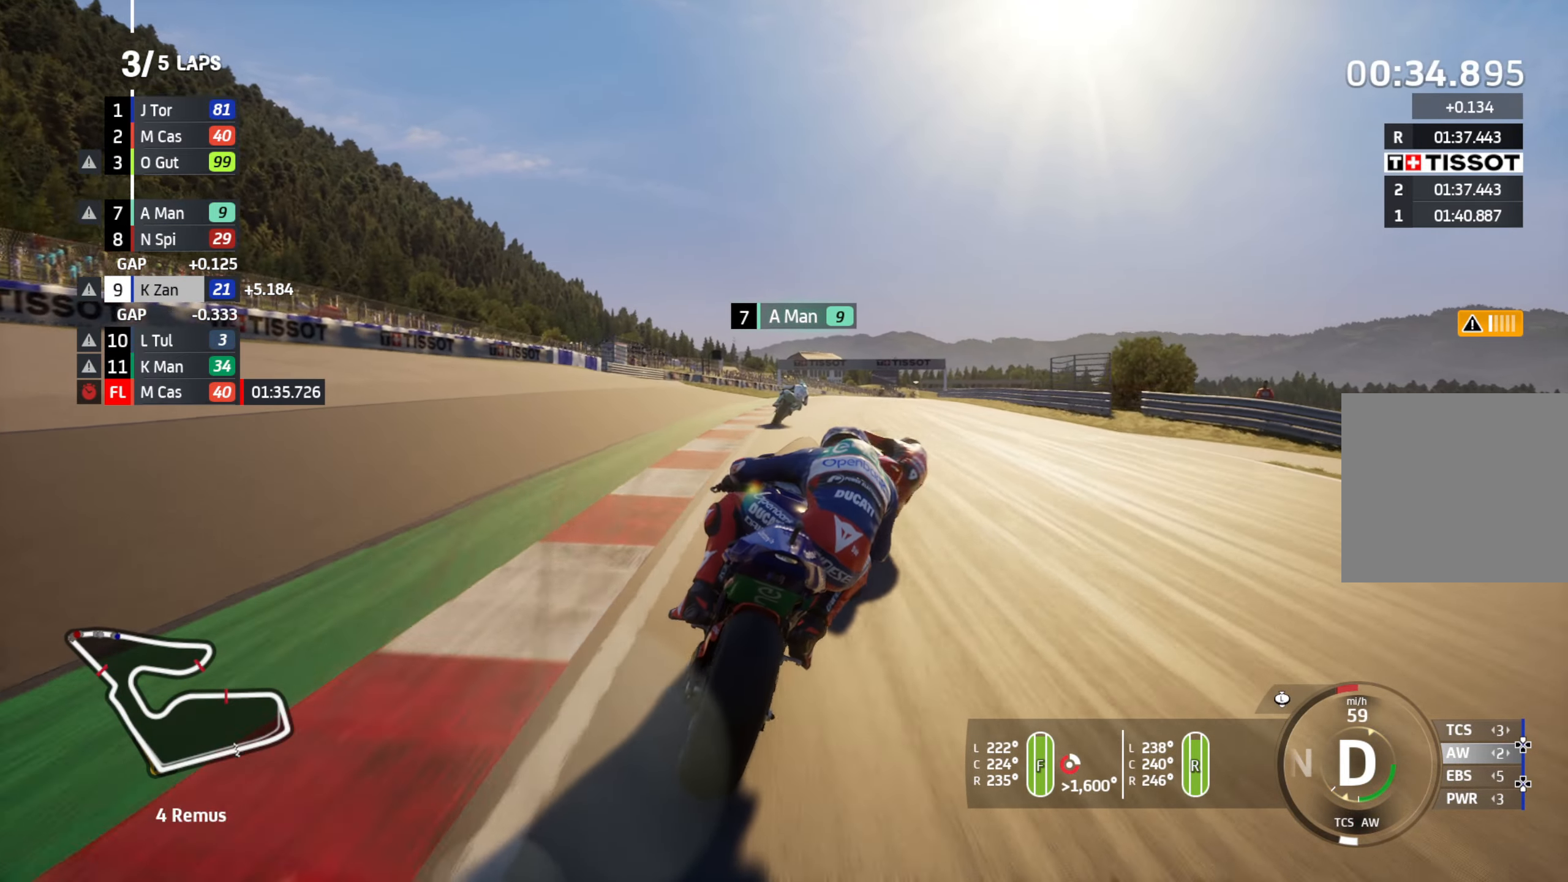
{"buttons": ["R2"], "left_stick": "up-right", "right_stick": "center", "events": []}
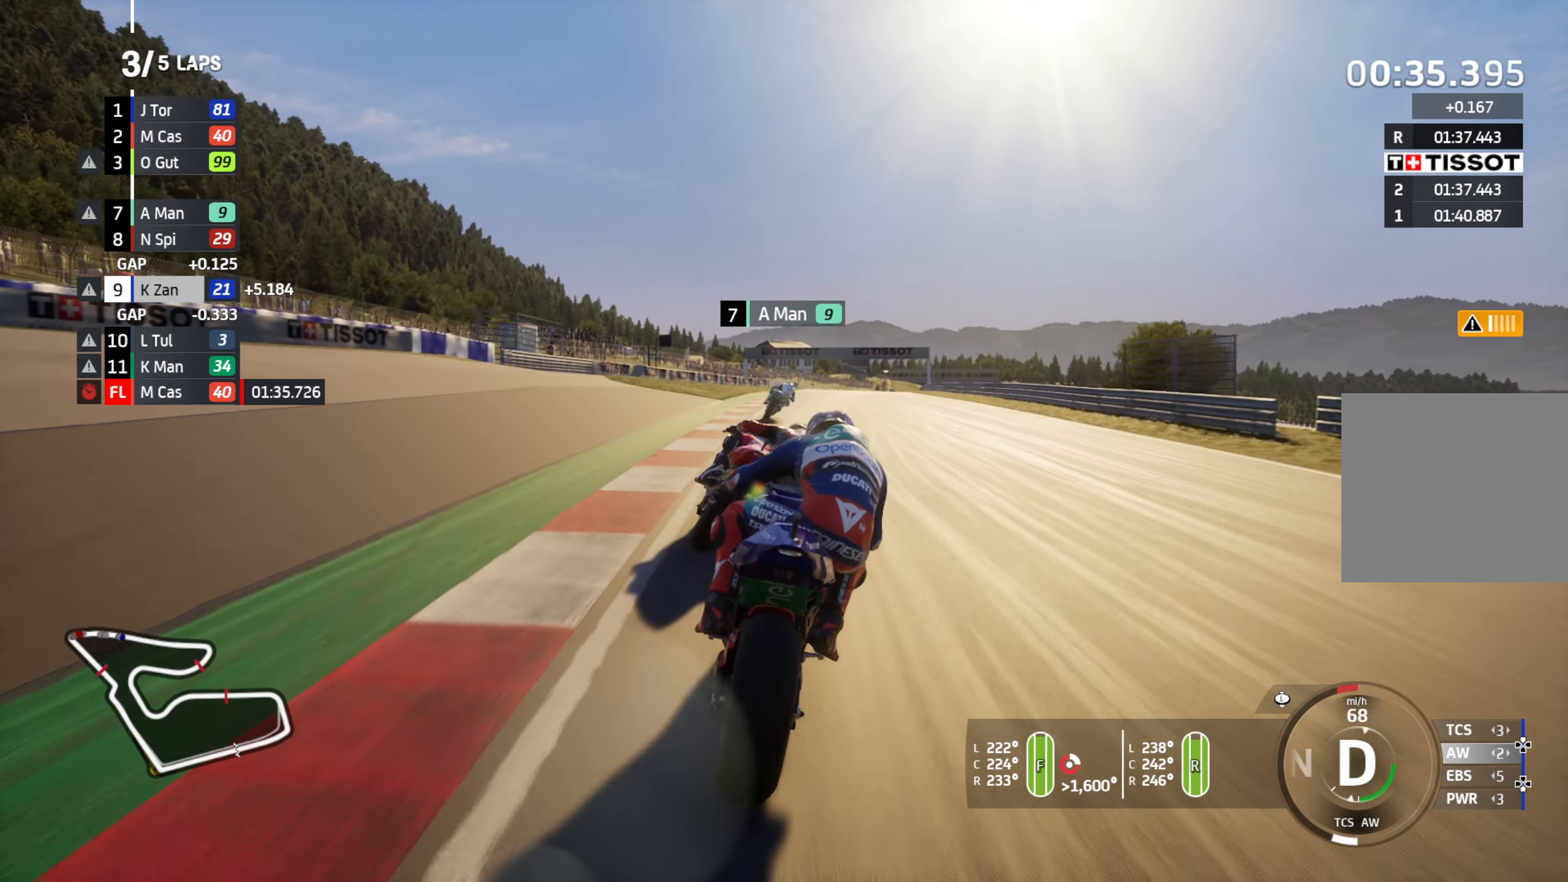
{"buttons": ["R2"], "left_stick": "up-right", "right_stick": "center", "events": []}
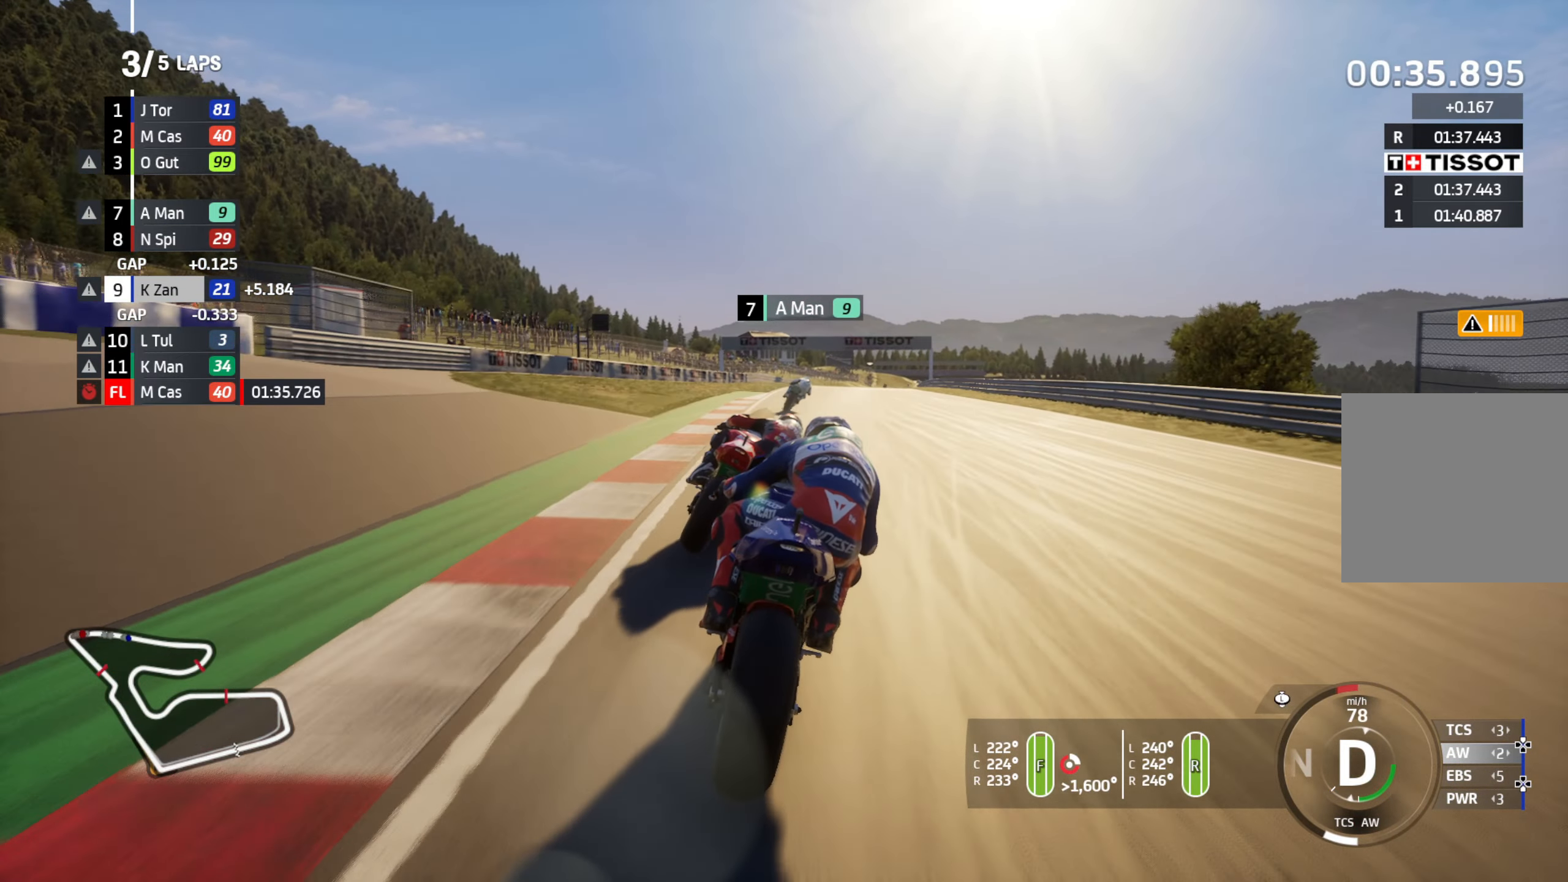
{"buttons": ["R2"], "left_stick": "up-right", "right_stick": "center", "events": []}
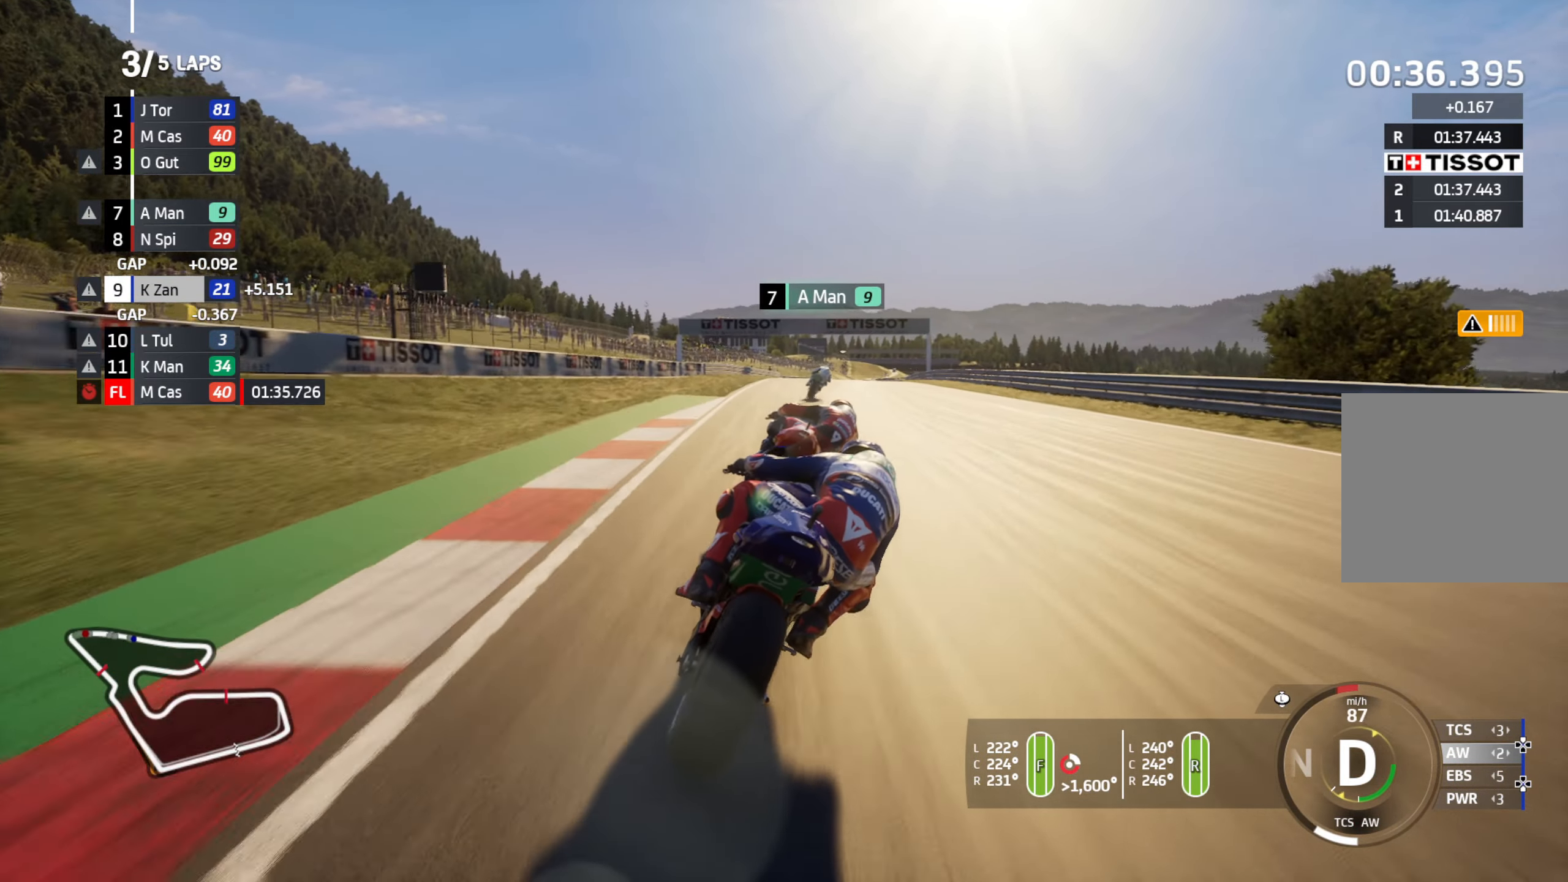
{"buttons": ["R2"], "left_stick": "up-right", "right_stick": "center", "events": []}